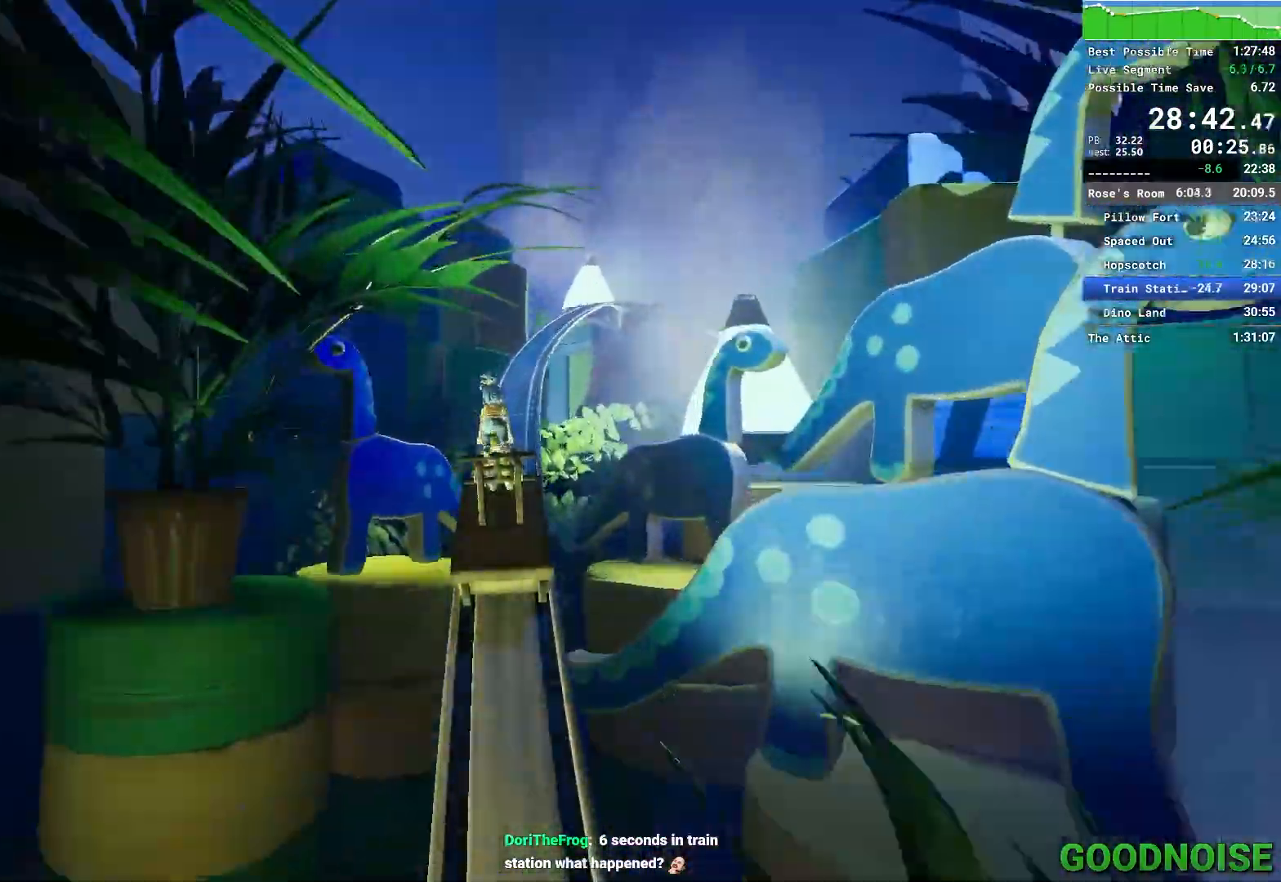
Gameplay with keyboard and mouse; each line is a JSON object with the keys and mouse buttons held at the frame after it. "events" lists presses ("down") and releases ("up") of "1", "2", "3", "4", "5", "a", "alt", "c", "caps_lock", "ctrl", "d", "e", "escape", "f", "q", "r", "s", "shift", "space", "tab", "v", "w", "x", "z", "mouse_left", "mouse_middle", "mouse_right", "mouse_wheel_up" and "mouse_wheel_down" between this image and that frame as [ms after this image, input, new state], when the widget could be followed in between. "mouse_left", "mouse_middle", "mouse_right", "mouse_wheel_up", "mouse_wheel_down" = the "left", "middle", "right", "wheel_up", "wheel_down" buttons of the "mouse" list. No other keys are recorded. Not read: mouse_move other_keys.
{"keys": ["e"], "mouse": [], "events": [[83, "e", "up"], [150, "e", "down"], [233, "e", "up"], [317, "e", "down"], [417, "e", "up"], [467, "e", "down"]]}
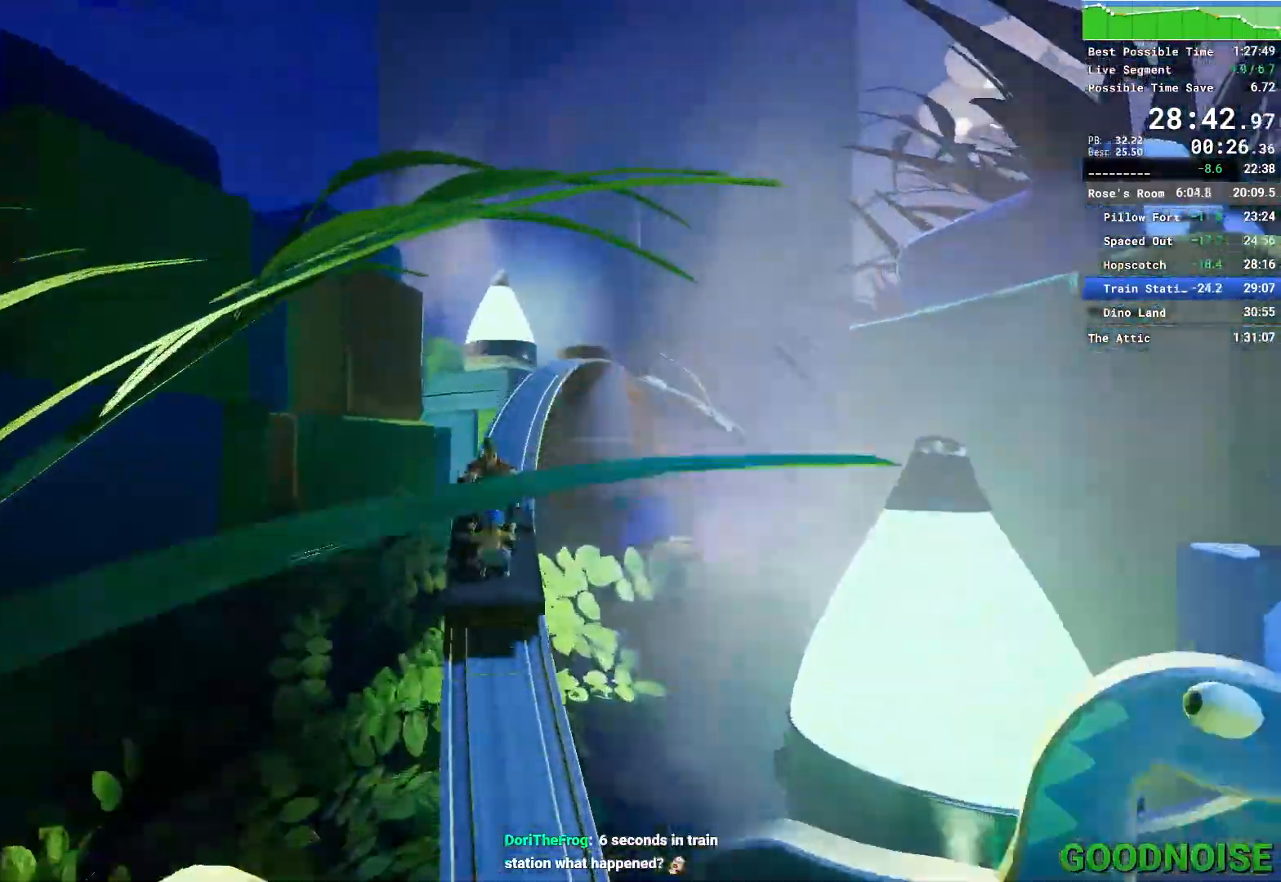
{"keys": [], "mouse": [], "events": [[50, "e", "up"], [117, "e", "down"], [183, "e", "up"], [283, "e", "down"], [333, "e", "up"], [433, "e", "down"], [483, "e", "up"]]}
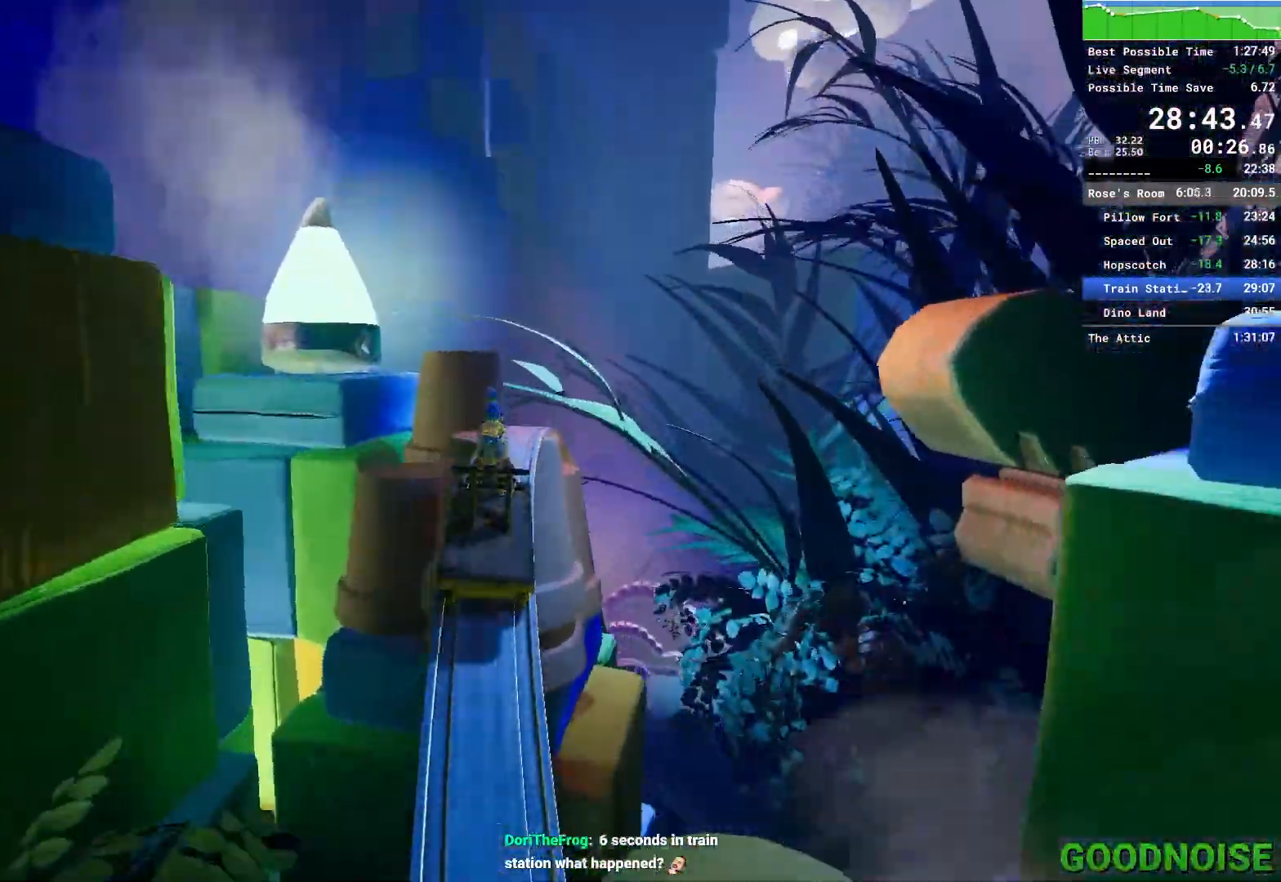
{"keys": [], "mouse": []}
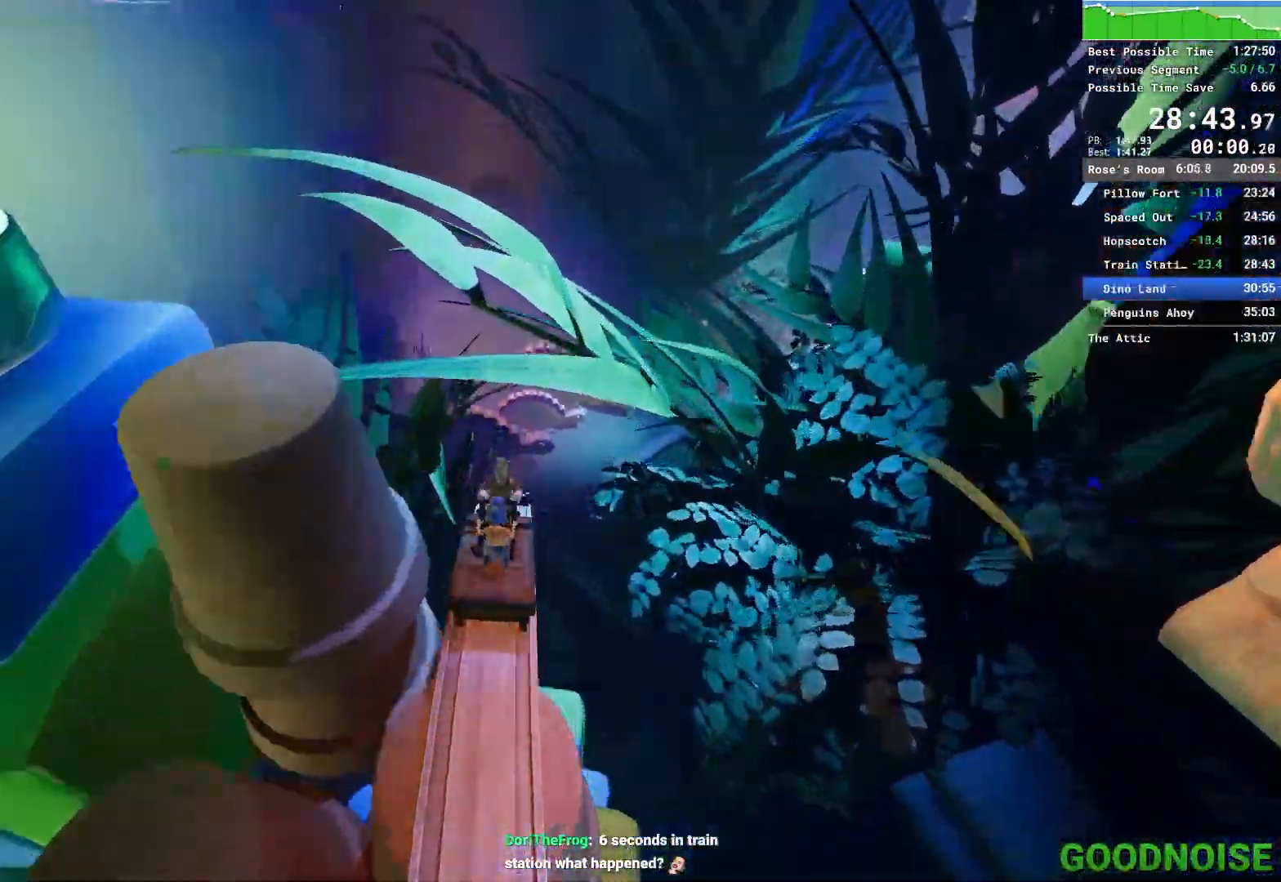
{"keys": [], "mouse": [], "events": [[50, "e", "down"], [133, "e", "up"], [233, "e", "down"], [267, "e", "up"], [367, "e", "down"], [450, "e", "up"]]}
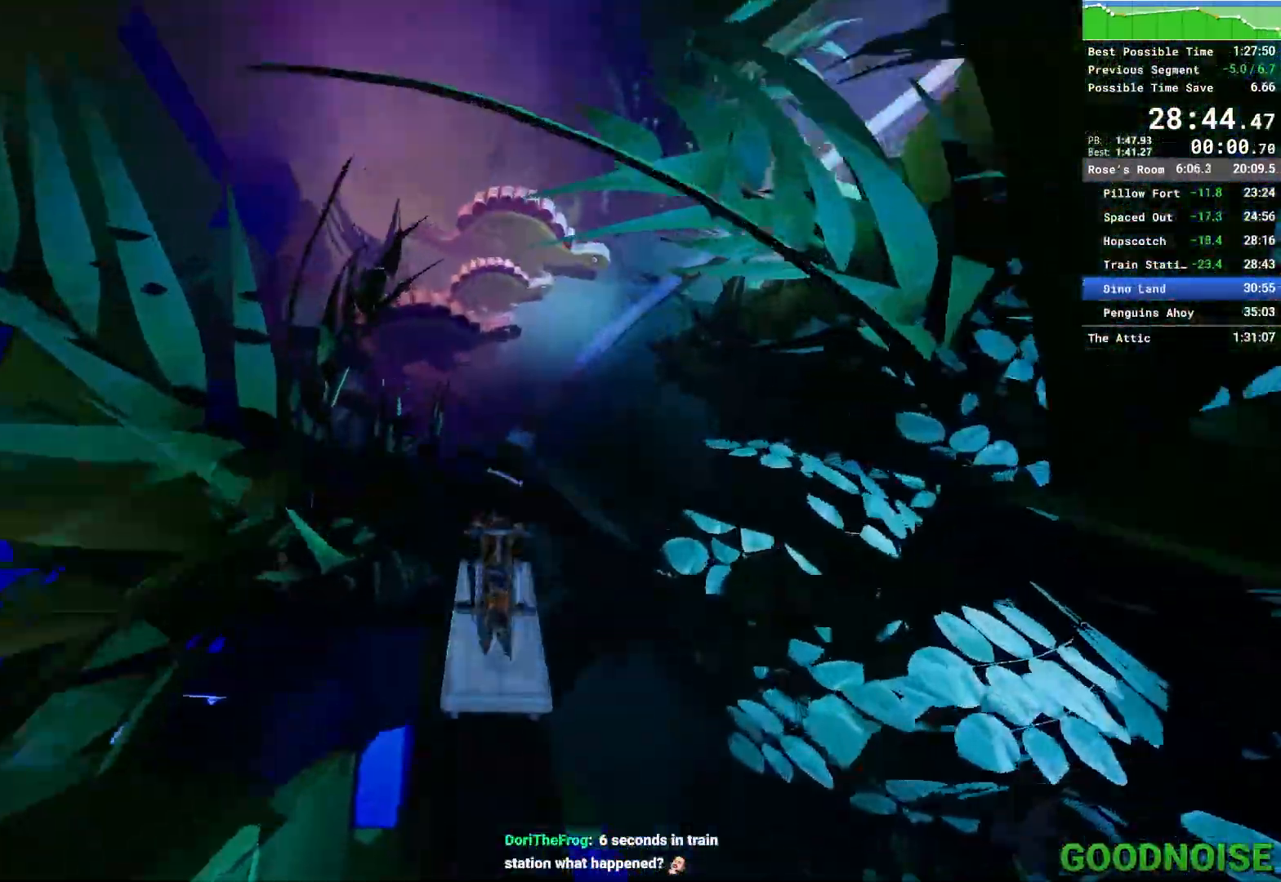
{"keys": ["e"], "mouse": [], "events": [[17, "e", "down"], [100, "e", "up"], [200, "e", "down"], [283, "e", "up"], [333, "e", "down"], [433, "e", "up"], [483, "e", "down"]]}
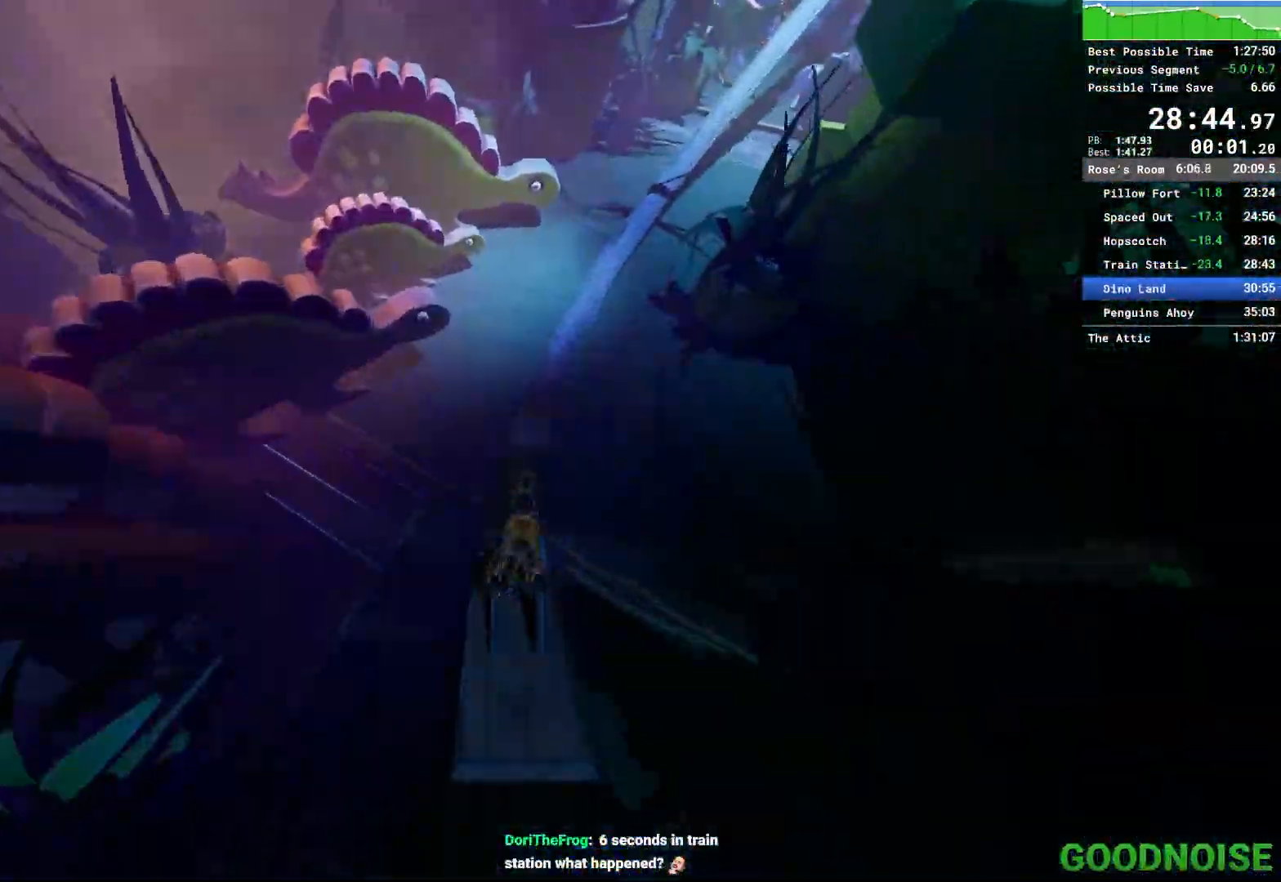
{"keys": ["e"], "mouse": [], "events": [[67, "e", "up"], [117, "e", "down"], [217, "e", "up"], [300, "e", "down"], [400, "e", "up"], [450, "e", "down"]]}
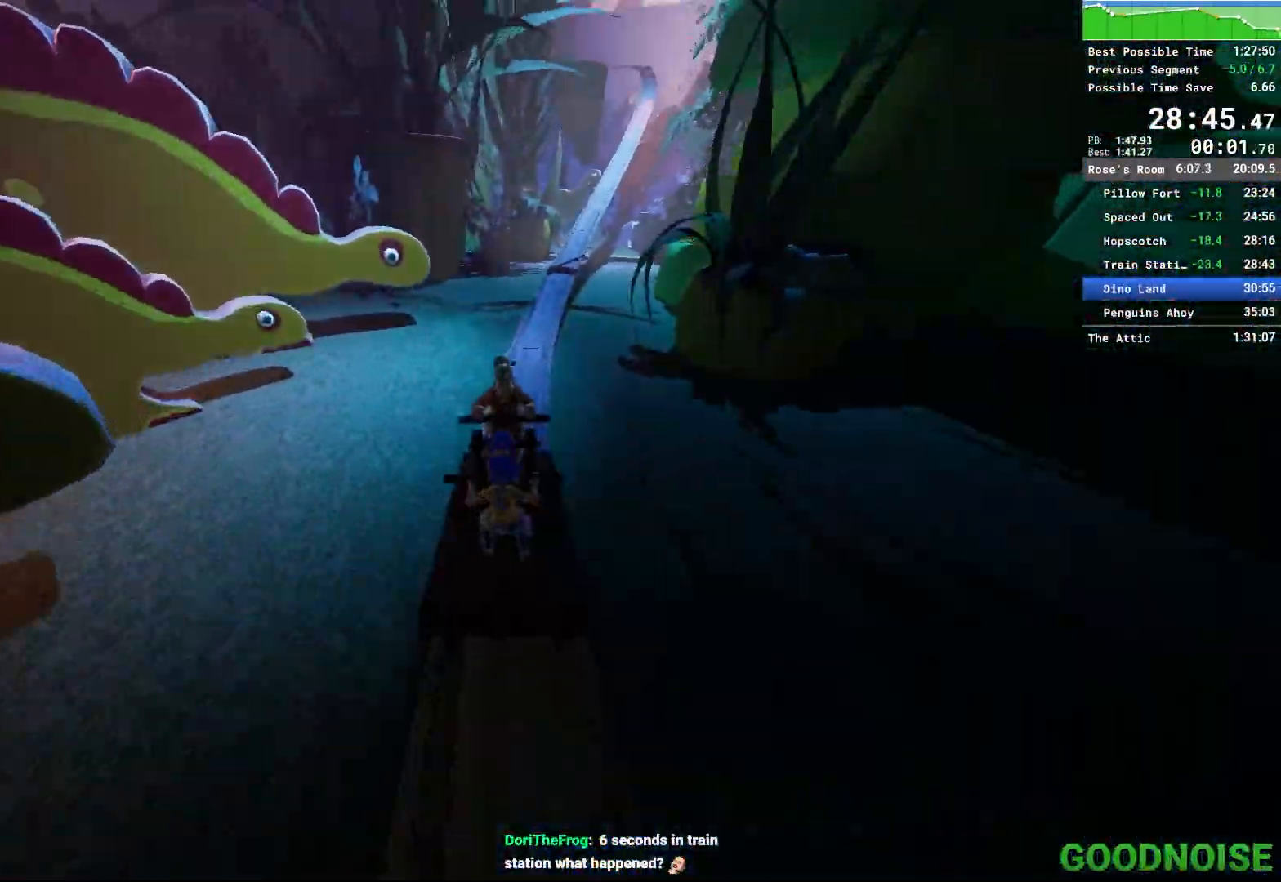
{"keys": ["e"], "mouse": [], "events": [[33, "e", "up"], [133, "e", "down"], [233, "e", "up"], [283, "e", "down"], [367, "e", "up"], [467, "e", "down"]]}
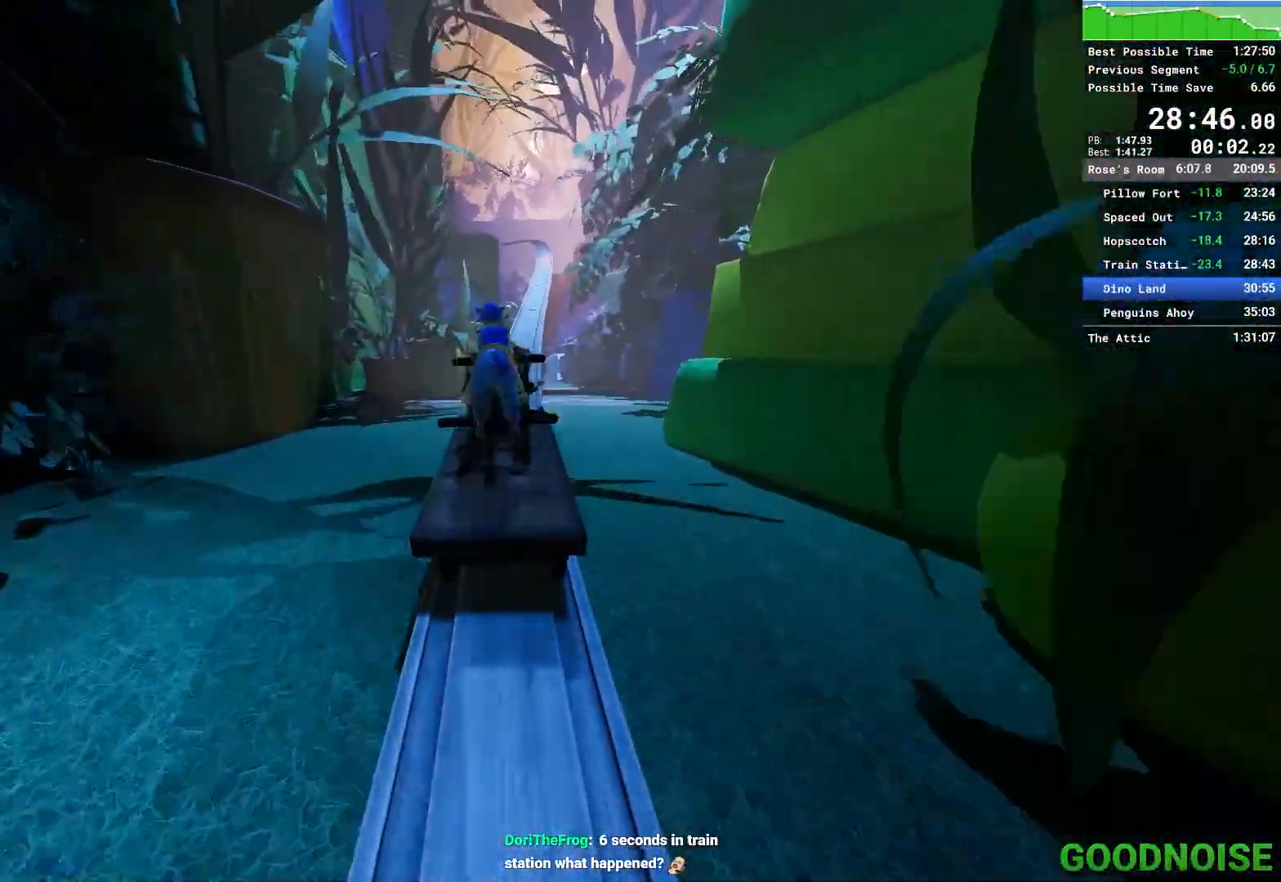
{"keys": ["e"], "mouse": [], "events": [[17, "e", "up"], [100, "e", "down"], [183, "e", "up"], [283, "e", "down"], [333, "e", "up"], [433, "e", "down"]]}
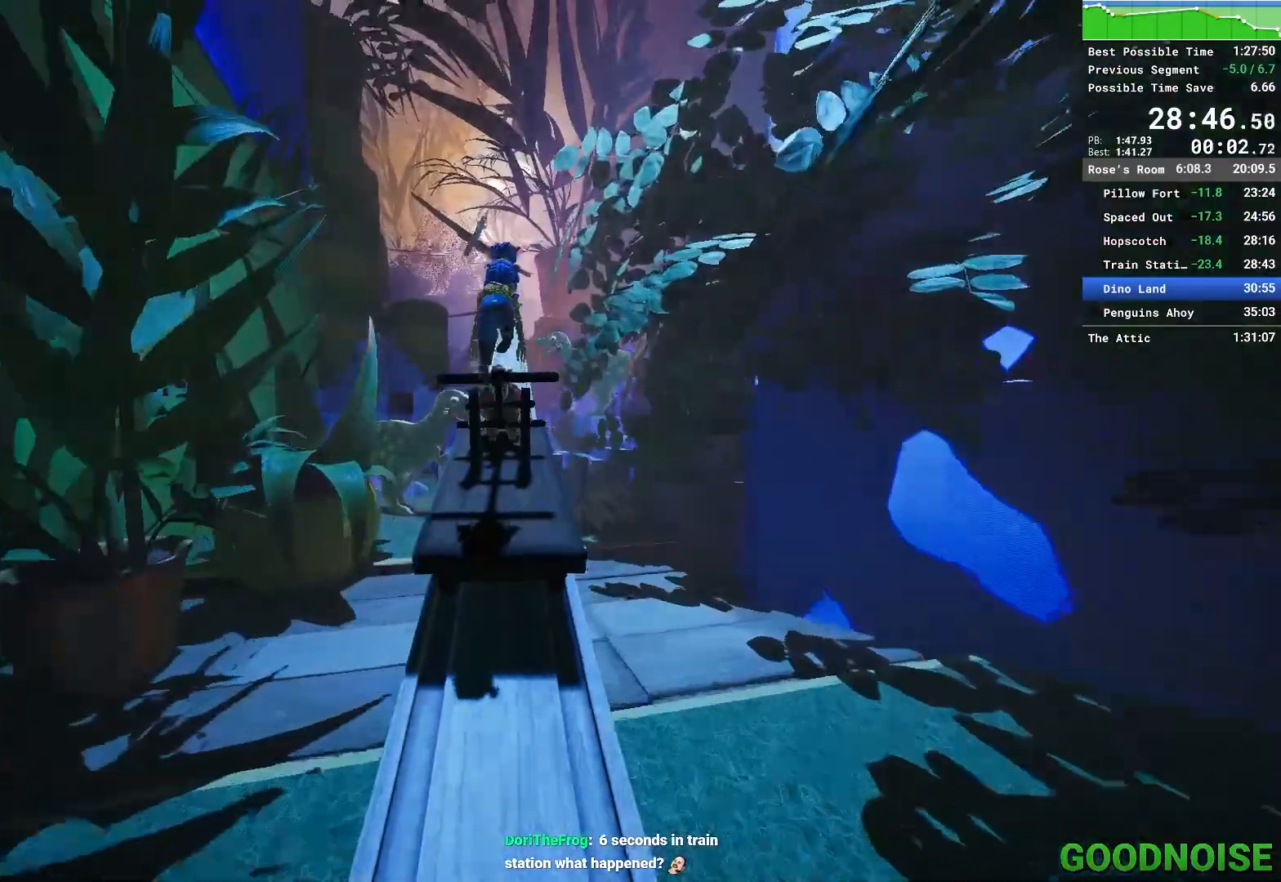
{"keys": [], "mouse": [], "events": [[33, "e", "up"], [67, "e", "down"], [150, "e", "up"], [267, "e", "down"], [300, "e", "up"], [400, "e", "down"], [500, "e", "up"]]}
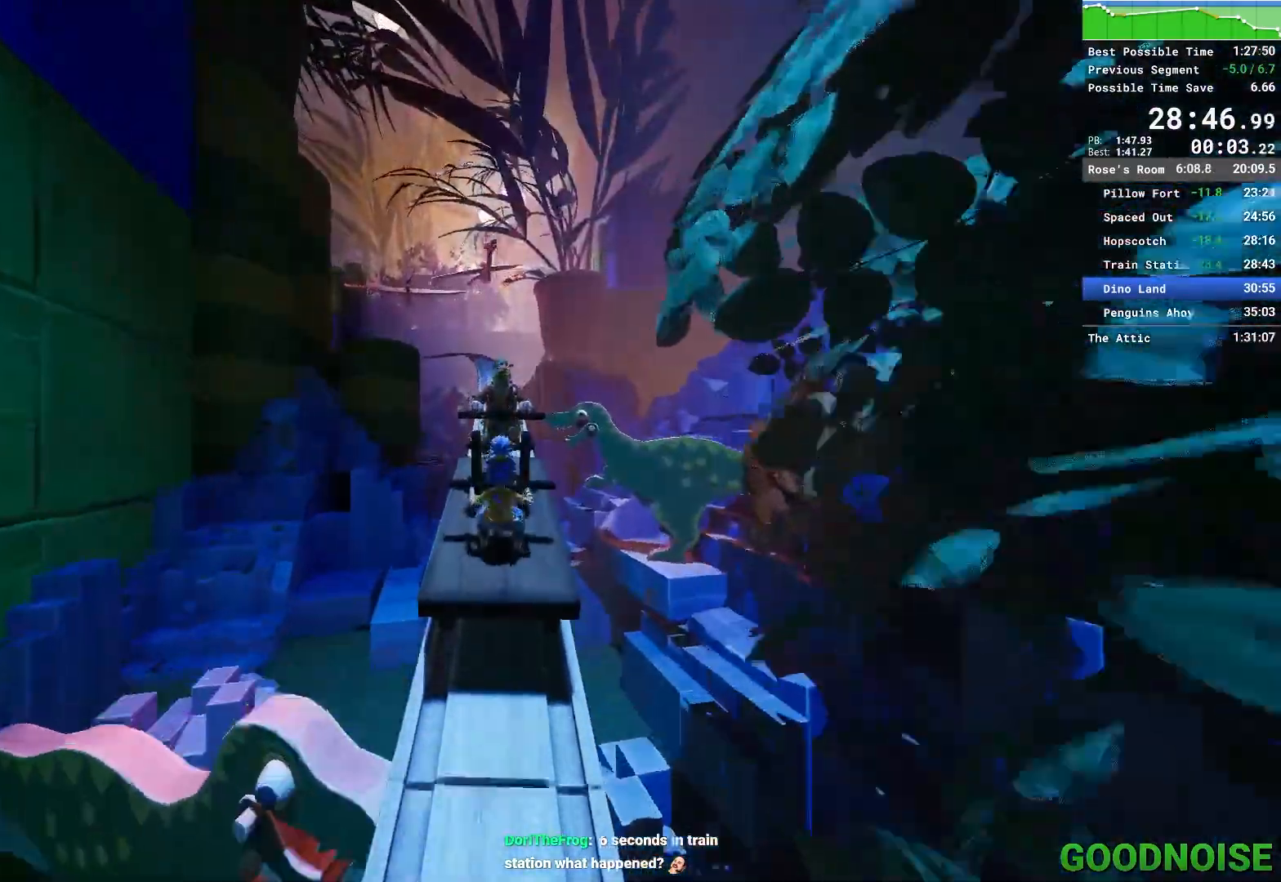
{"keys": [], "mouse": [], "events": [[50, "e", "down"], [133, "e", "up"], [233, "e", "down"], [283, "e", "up"], [367, "e", "down"], [467, "e", "up"]]}
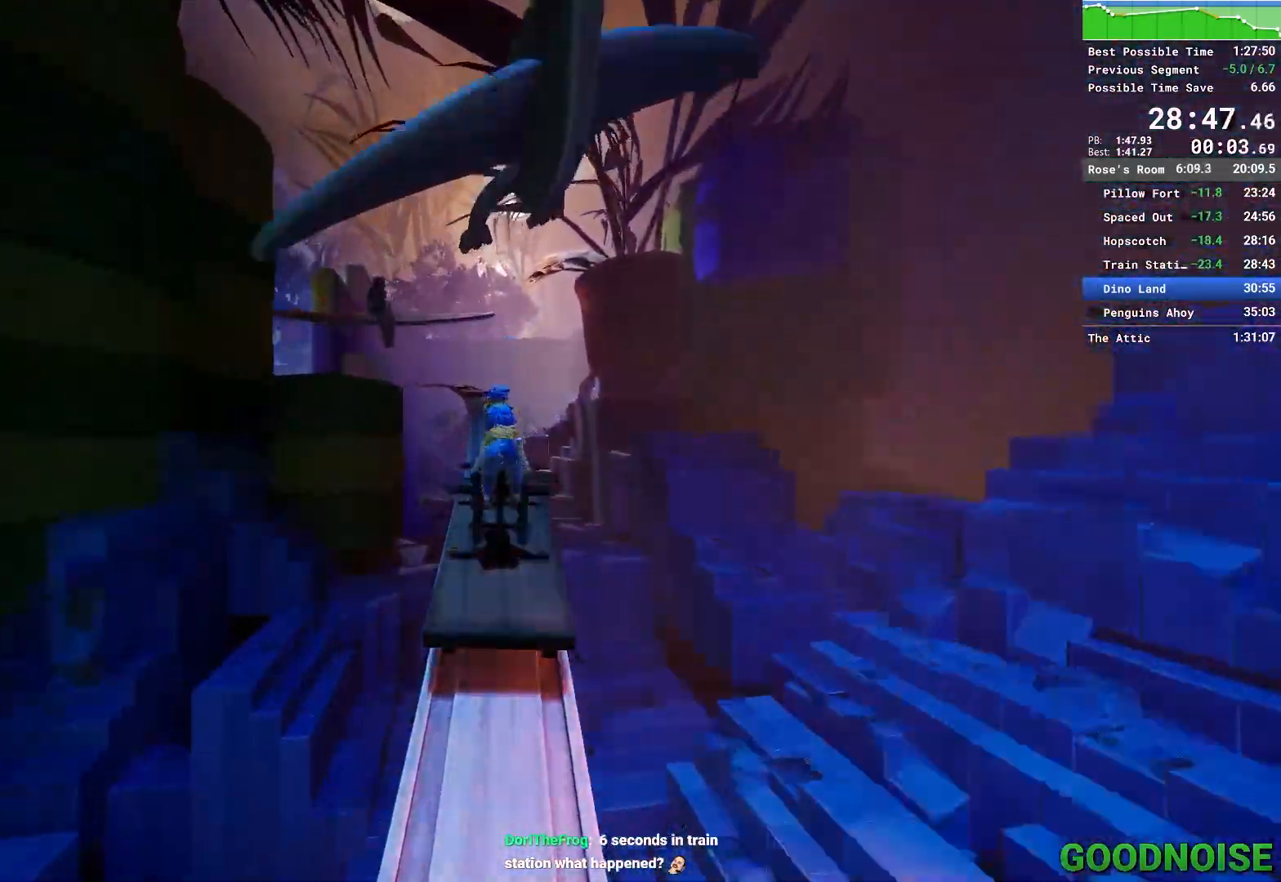
{"keys": ["e"], "mouse": [], "events": [[17, "e", "down"], [100, "e", "up"], [150, "e", "down"], [250, "e", "up"], [333, "e", "down"], [383, "e", "up"], [483, "e", "down"]]}
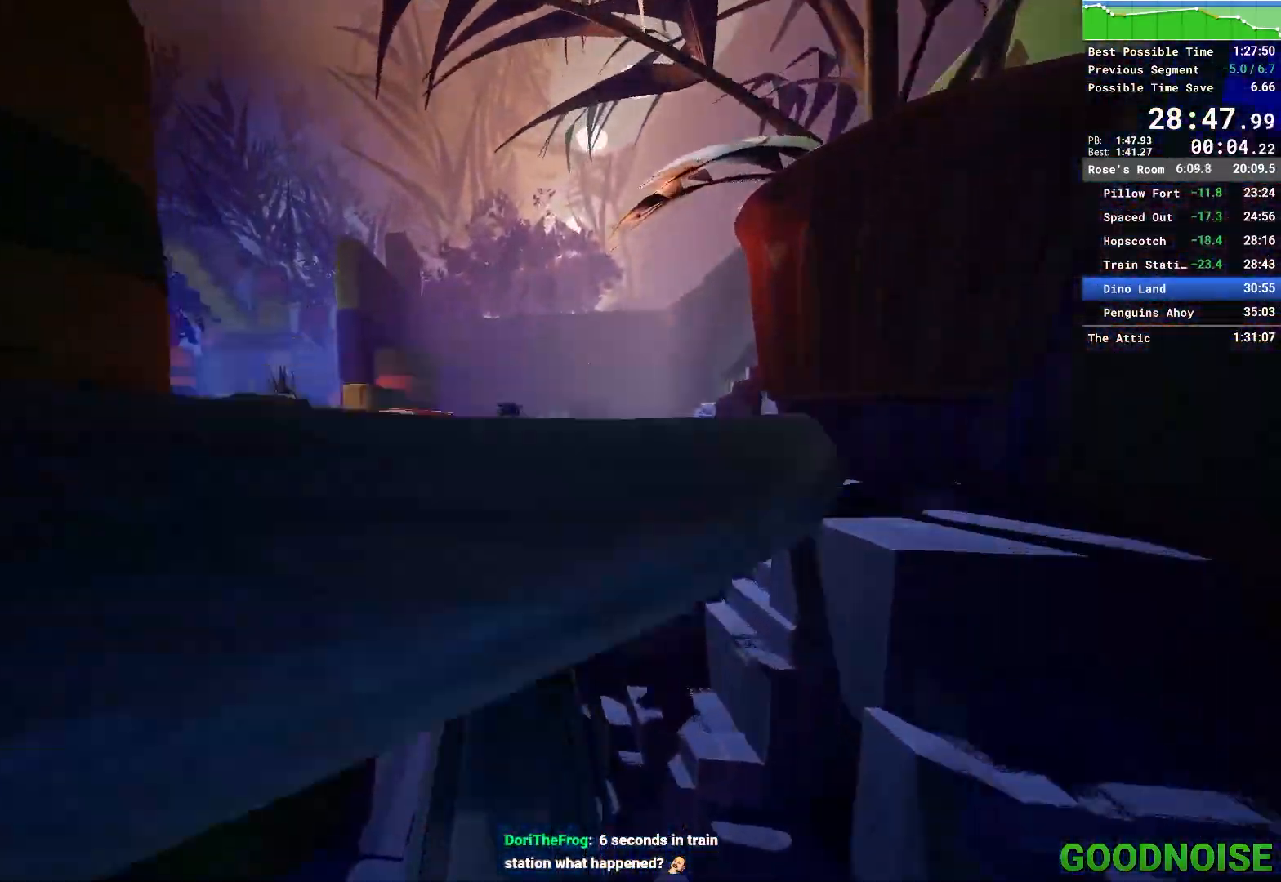
{"keys": ["e"], "mouse": [], "events": [[67, "e", "up"], [117, "e", "down"], [217, "e", "up"], [267, "e", "down"], [350, "e", "up"], [450, "e", "down"]]}
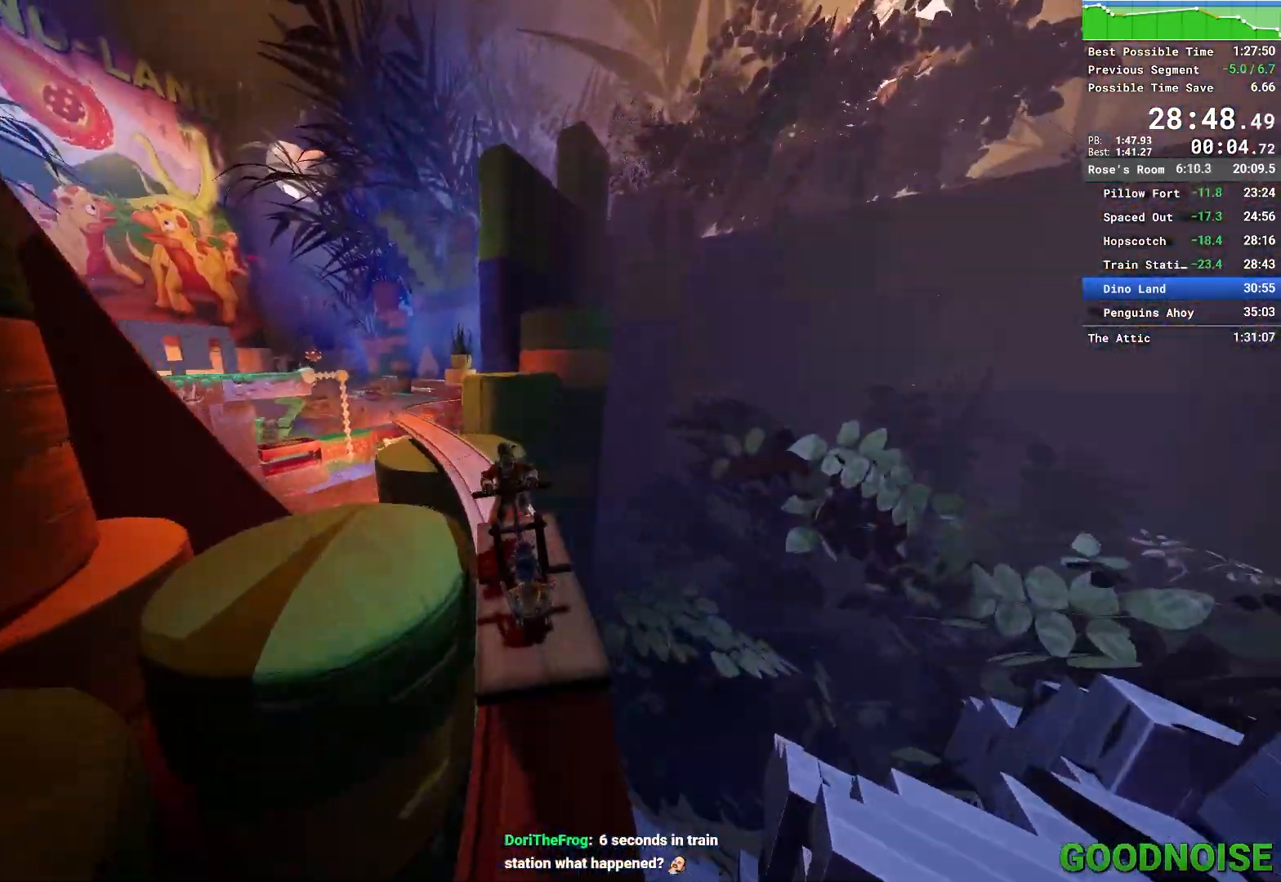
{"keys": ["e"], "mouse": [], "events": [[33, "e", "up"], [83, "e", "down"], [183, "e", "up"], [233, "e", "down"], [333, "e", "up"], [417, "e", "down"]]}
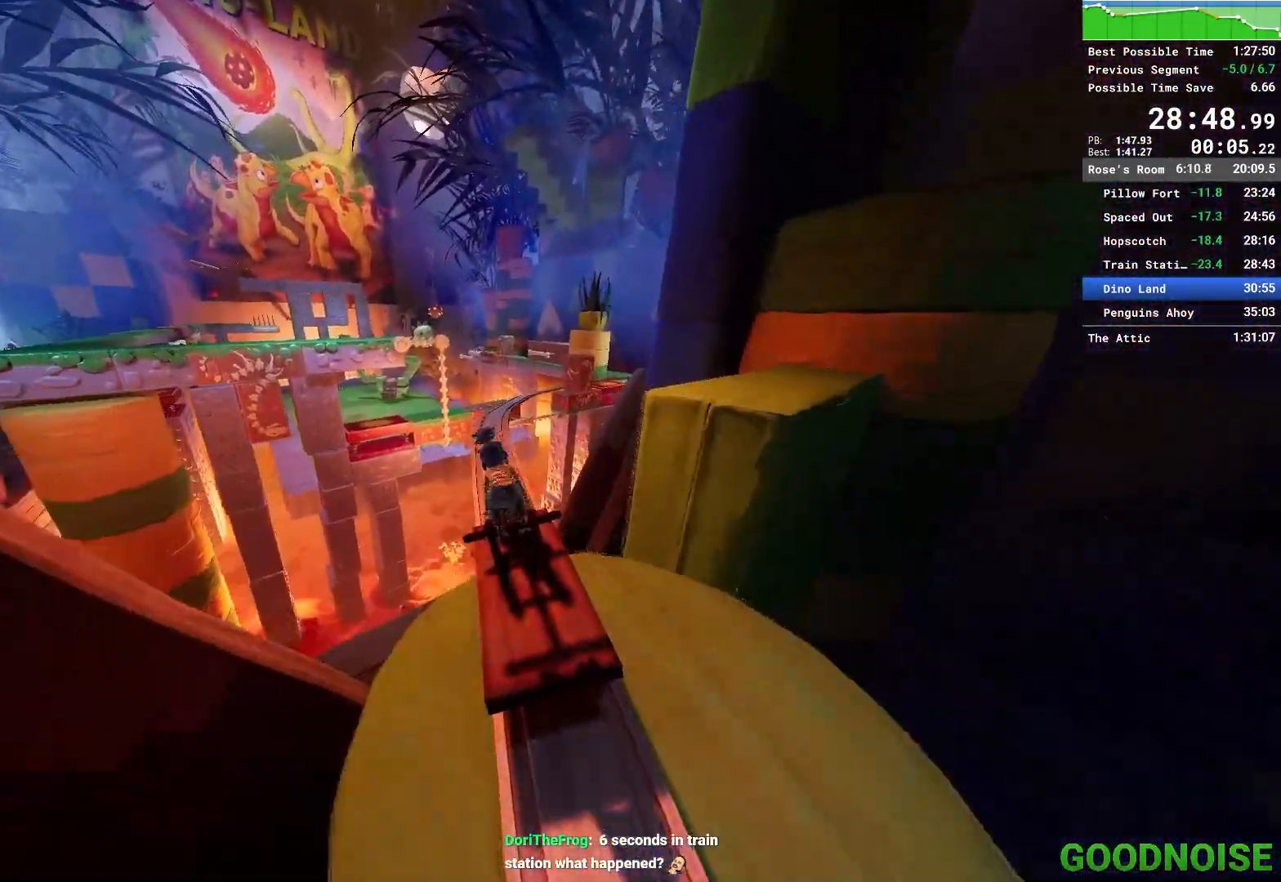
{"keys": [], "mouse": [], "events": [[17, "e", "up"], [100, "e", "down"], [150, "e", "up"], [250, "e", "down"], [333, "e", "up"], [383, "e", "down"], [483, "e", "up"]]}
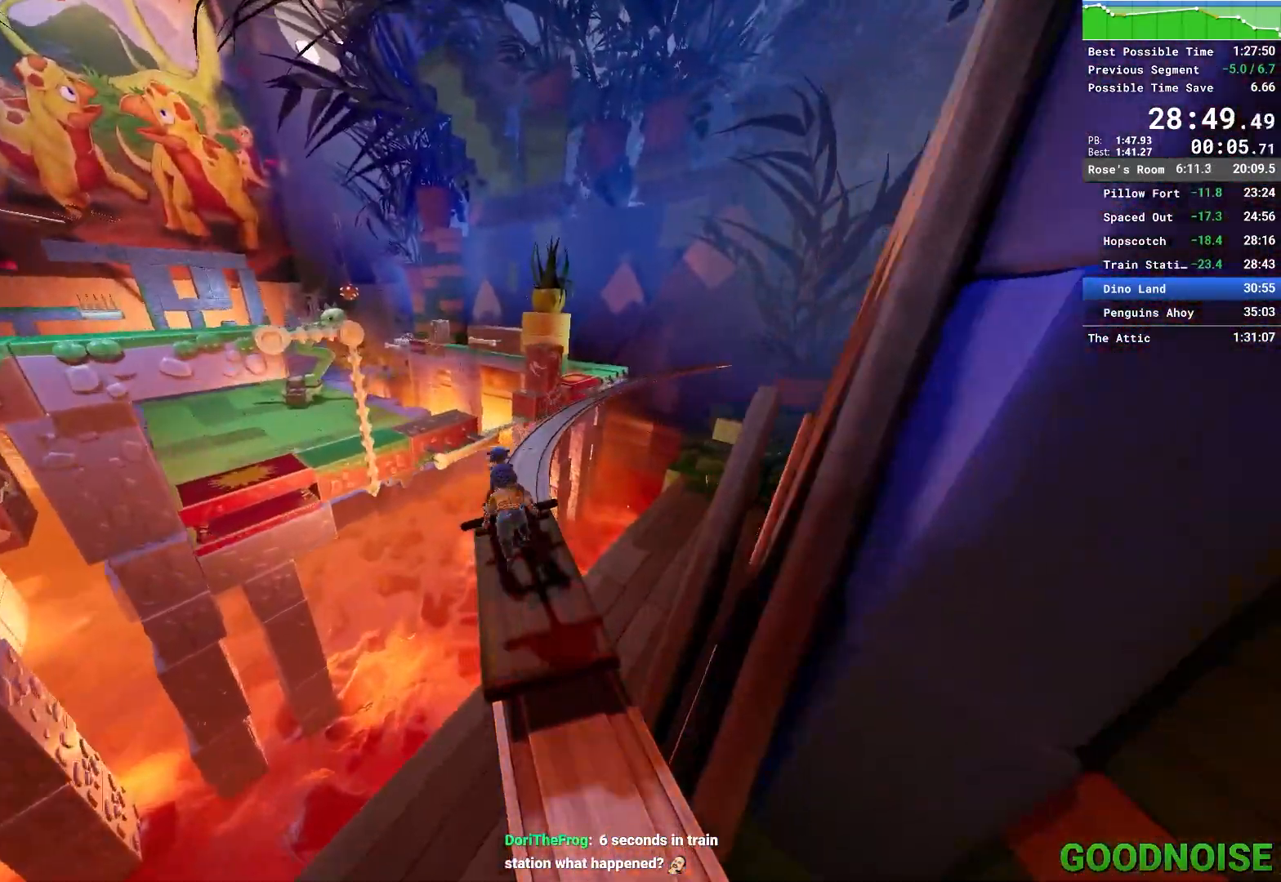
{"keys": [], "mouse": [], "events": [[67, "e", "down"], [117, "e", "up"], [217, "e", "down"], [300, "e", "up"], [367, "e", "down"], [450, "e", "up"]]}
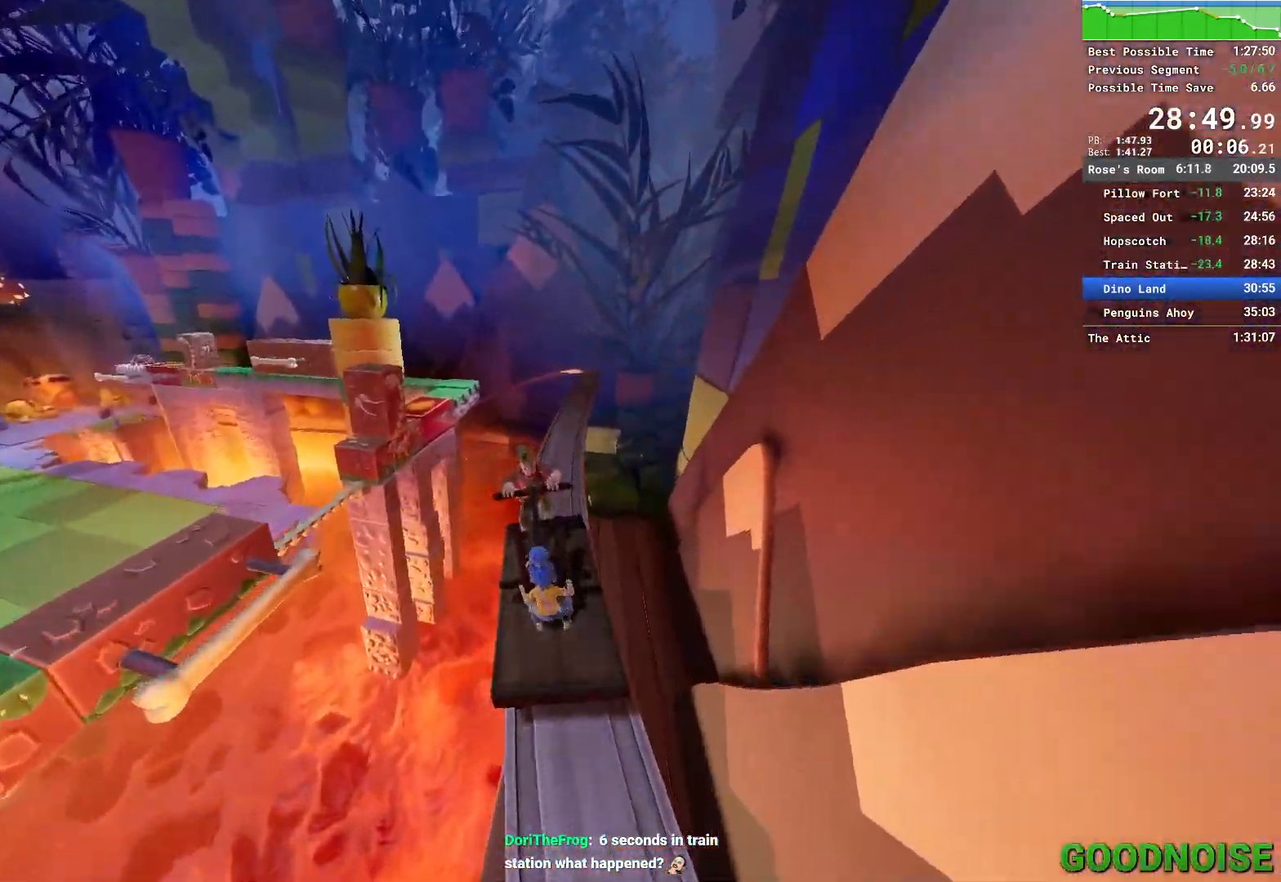
{"keys": [], "mouse": [], "events": [[50, "e", "down"], [133, "e", "up"], [183, "e", "down"], [267, "e", "up"], [367, "e", "down"], [417, "e", "up"]]}
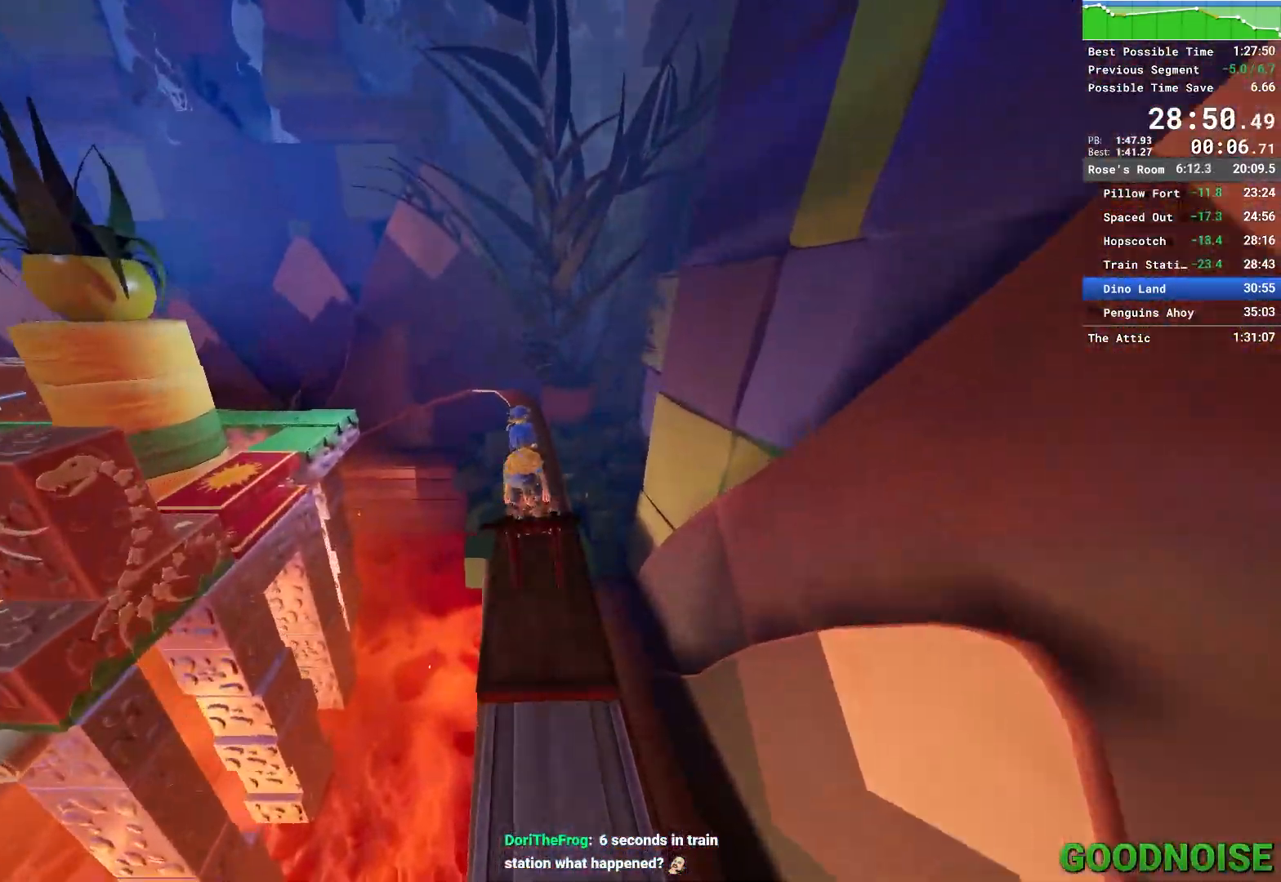
{"keys": [], "mouse": [], "events": [[17, "e", "down"], [100, "e", "up"], [200, "e", "down"], [283, "e", "up"], [333, "e", "down"], [433, "e", "up"]]}
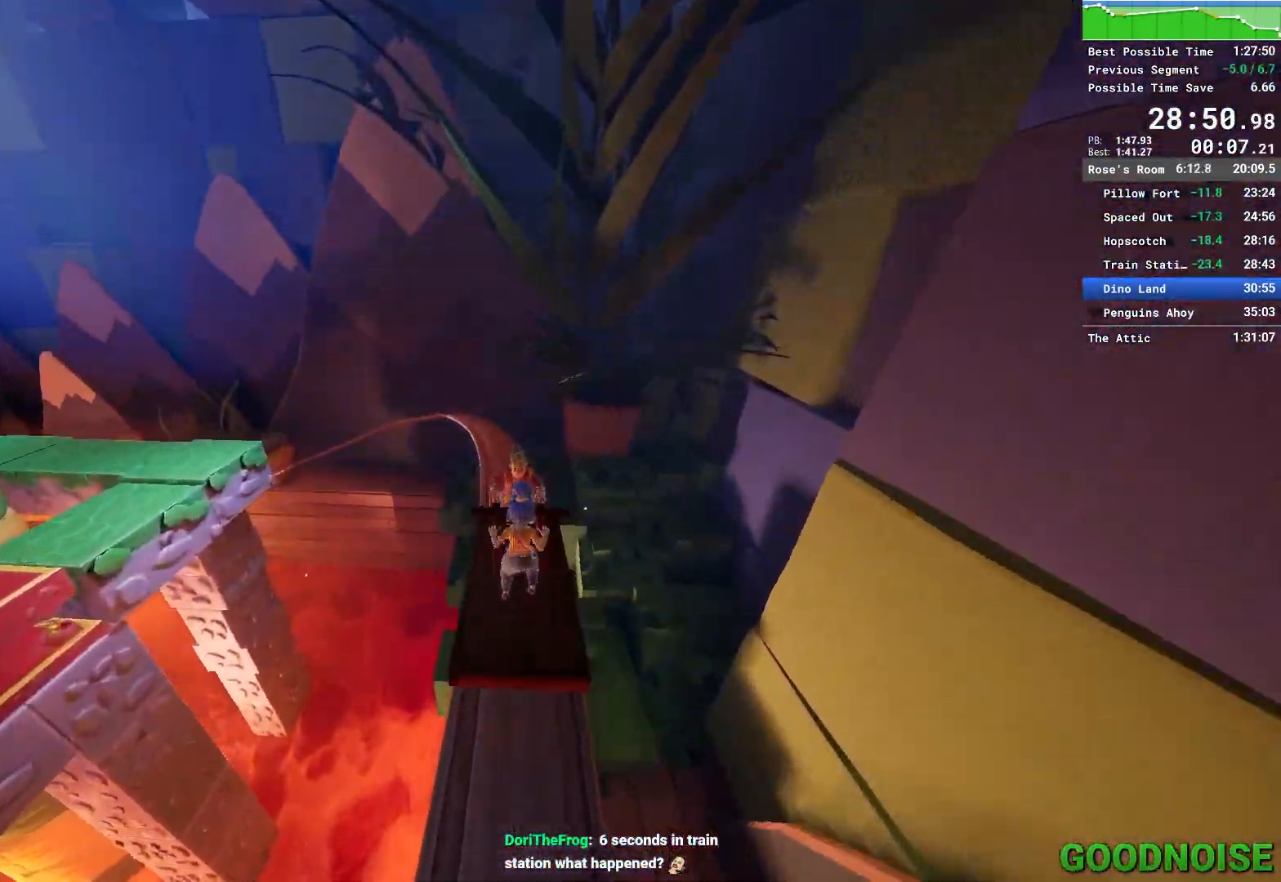
{"keys": [], "mouse": [], "events": [[17, "e", "down"], [67, "e", "up"], [167, "e", "down"], [250, "e", "up"], [350, "e", "down"], [400, "e", "up"]]}
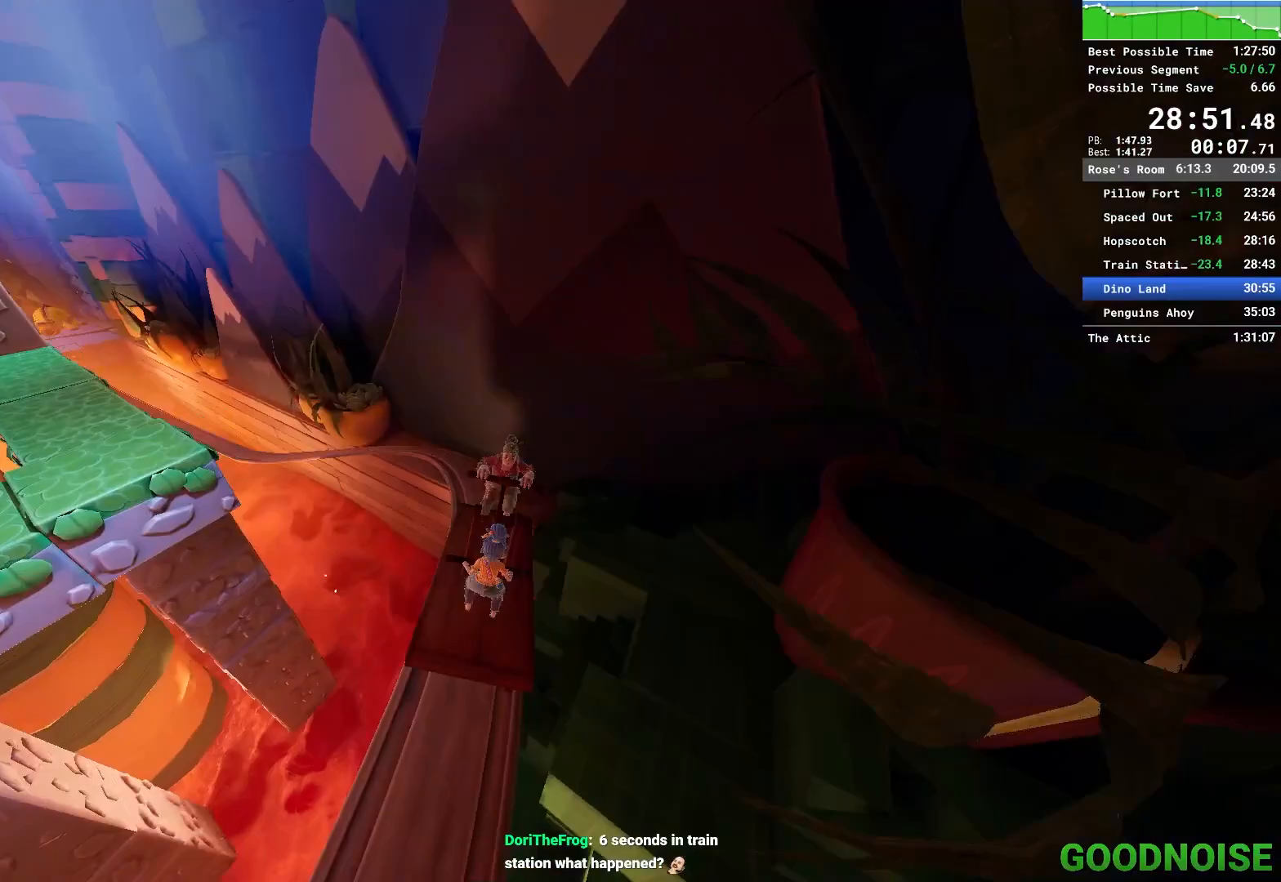
{"keys": [], "mouse": [], "events": [[33, "e", "down"], [83, "e", "up"], [183, "e", "down"], [267, "e", "up"], [367, "e", "down"], [467, "e", "up"]]}
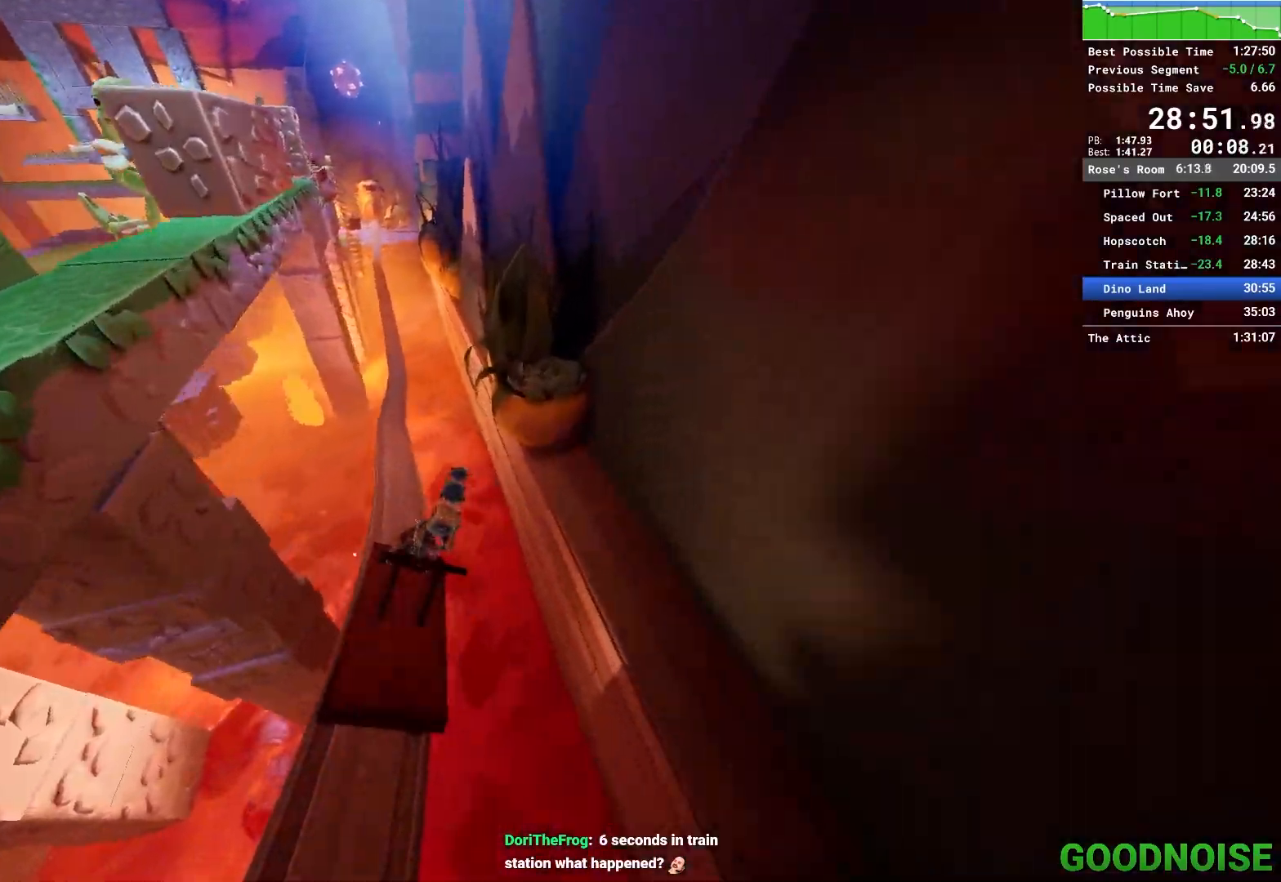
{"keys": [], "mouse": [], "events": [[50, "e", "down"], [100, "e", "up"], [200, "e", "down"], [283, "e", "up"], [383, "e", "down"], [417, "e", "up"]]}
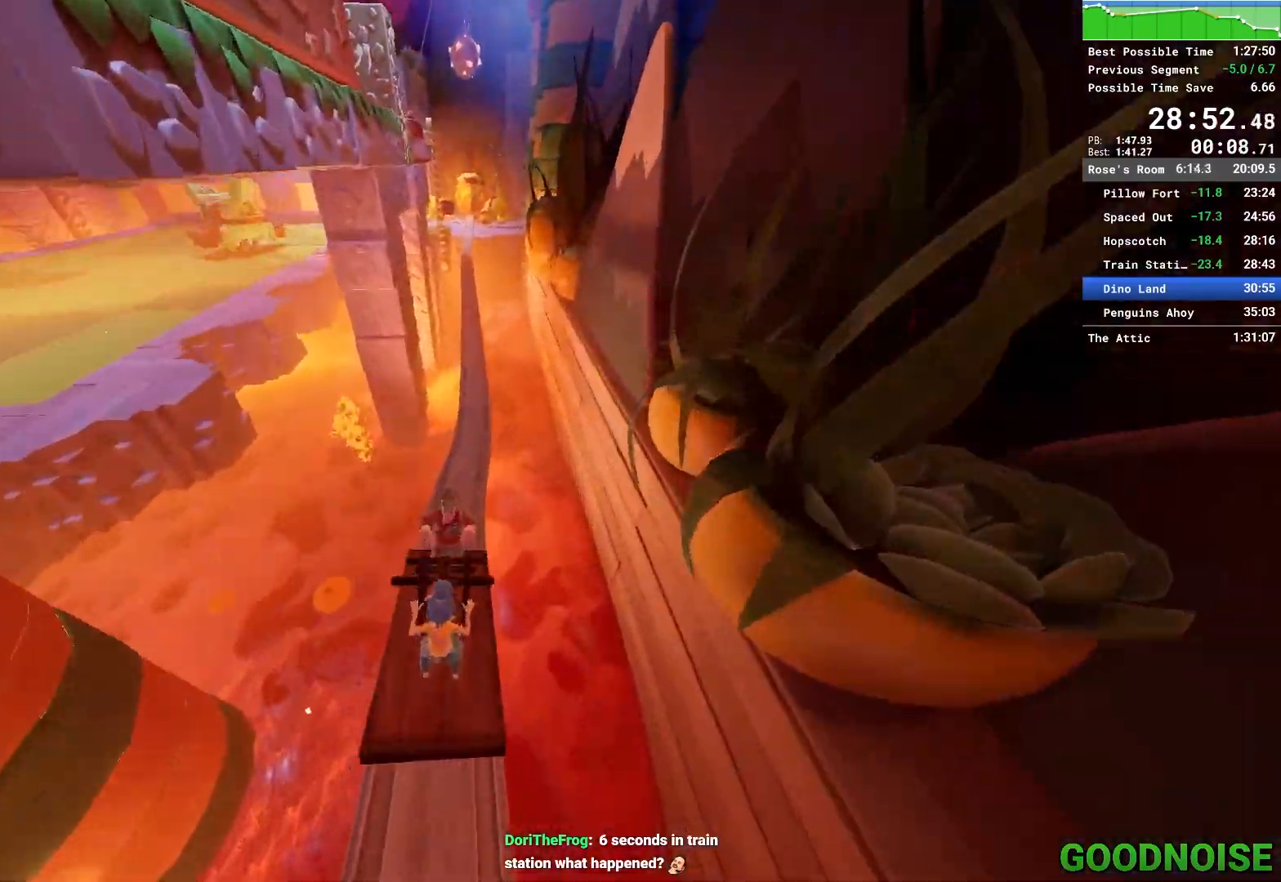
{"keys": ["e"], "mouse": [], "events": [[17, "e", "down"], [67, "e", "up"], [167, "e", "down"], [267, "e", "up"], [350, "e", "down"], [400, "e", "up"], [483, "e", "down"]]}
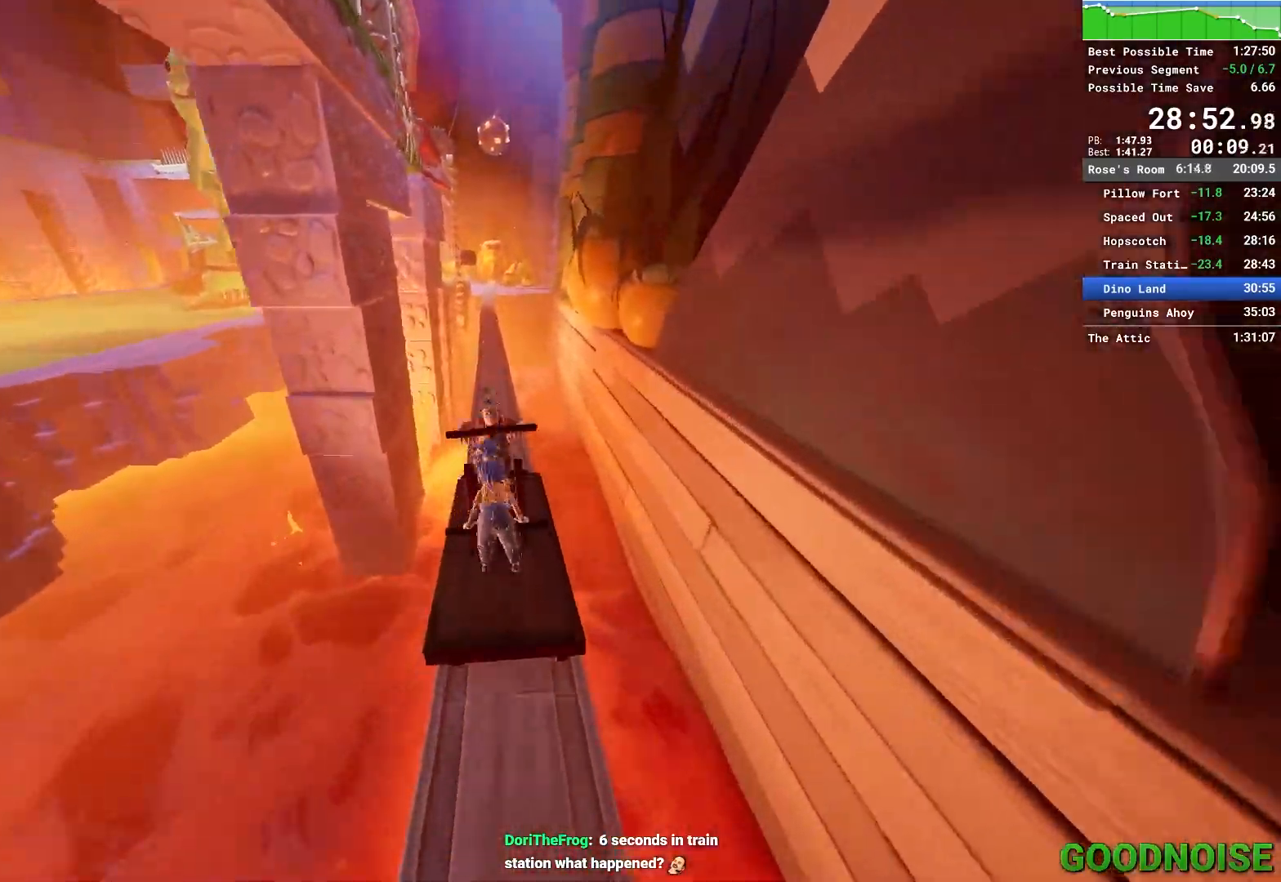
{"keys": [], "mouse": [], "events": [[83, "e", "up"], [183, "e", "down"], [233, "e", "up"], [317, "e", "down"], [417, "e", "up"]]}
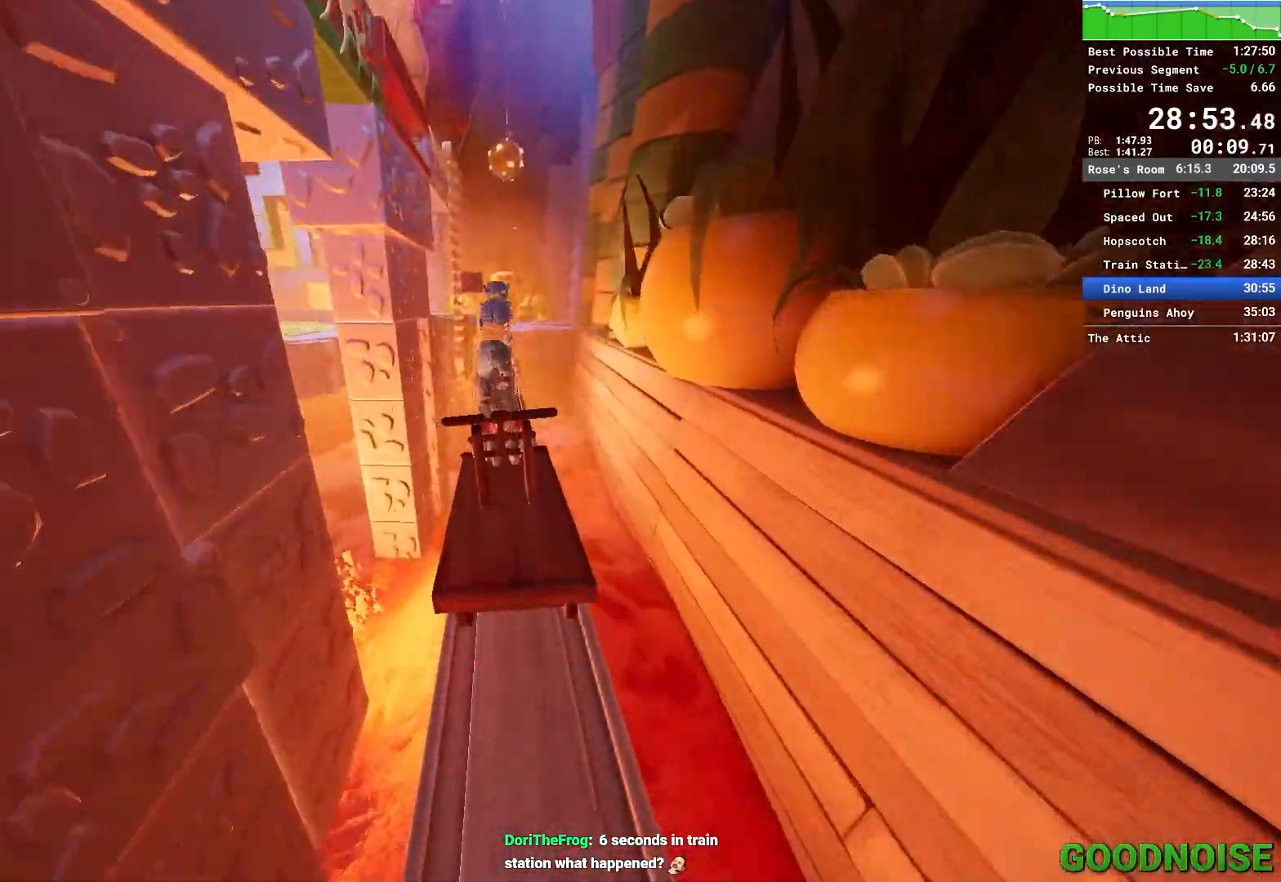
{"keys": ["q"], "mouse": [], "events": [[17, "q", "down"], [150, "e", "down"], [300, "e", "up"], [333, "e", "down"], [433, "e", "up"]]}
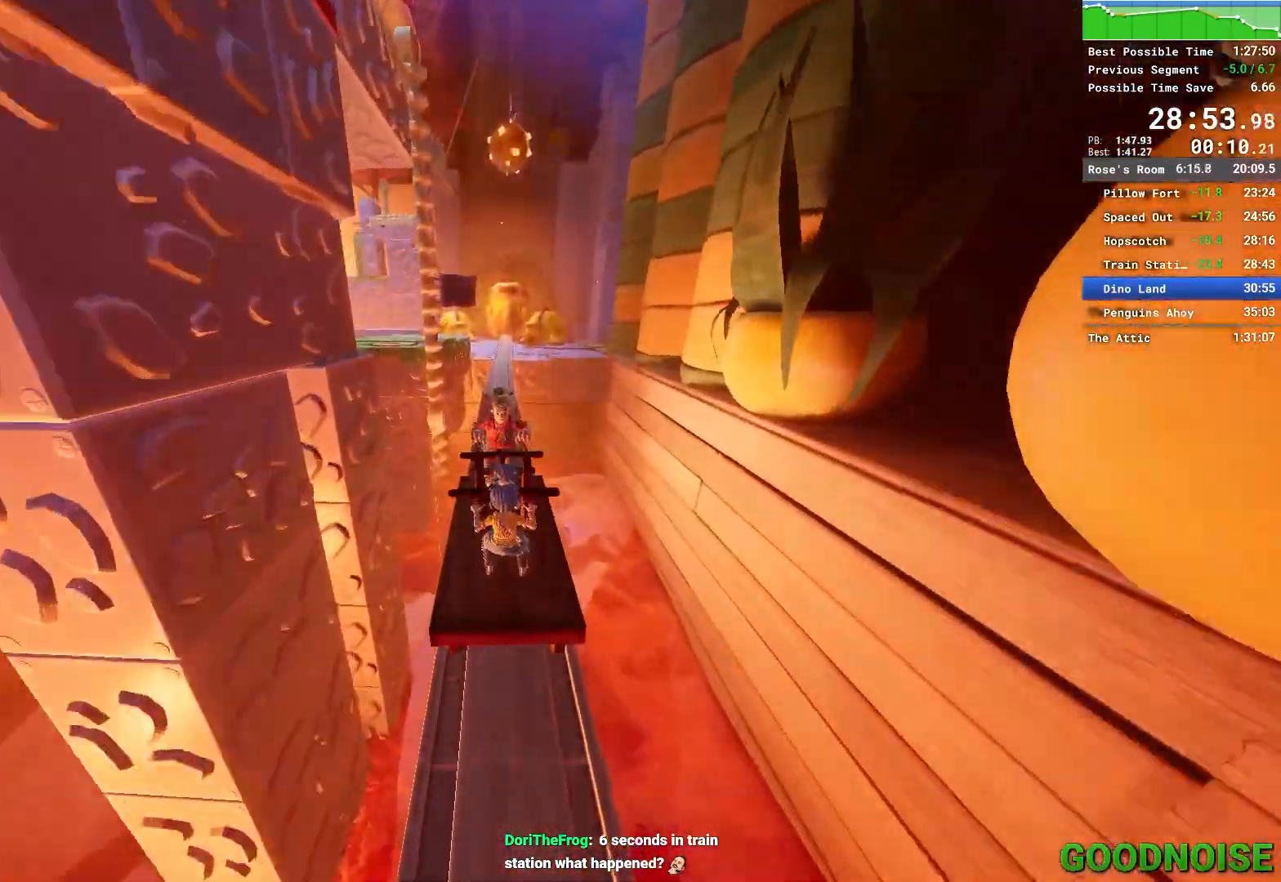
{"keys": ["q"], "mouse": [], "events": [[17, "e", "down"], [117, "e", "up"], [167, "e", "down"], [250, "e", "up"], [350, "e", "down"], [433, "e", "up"]]}
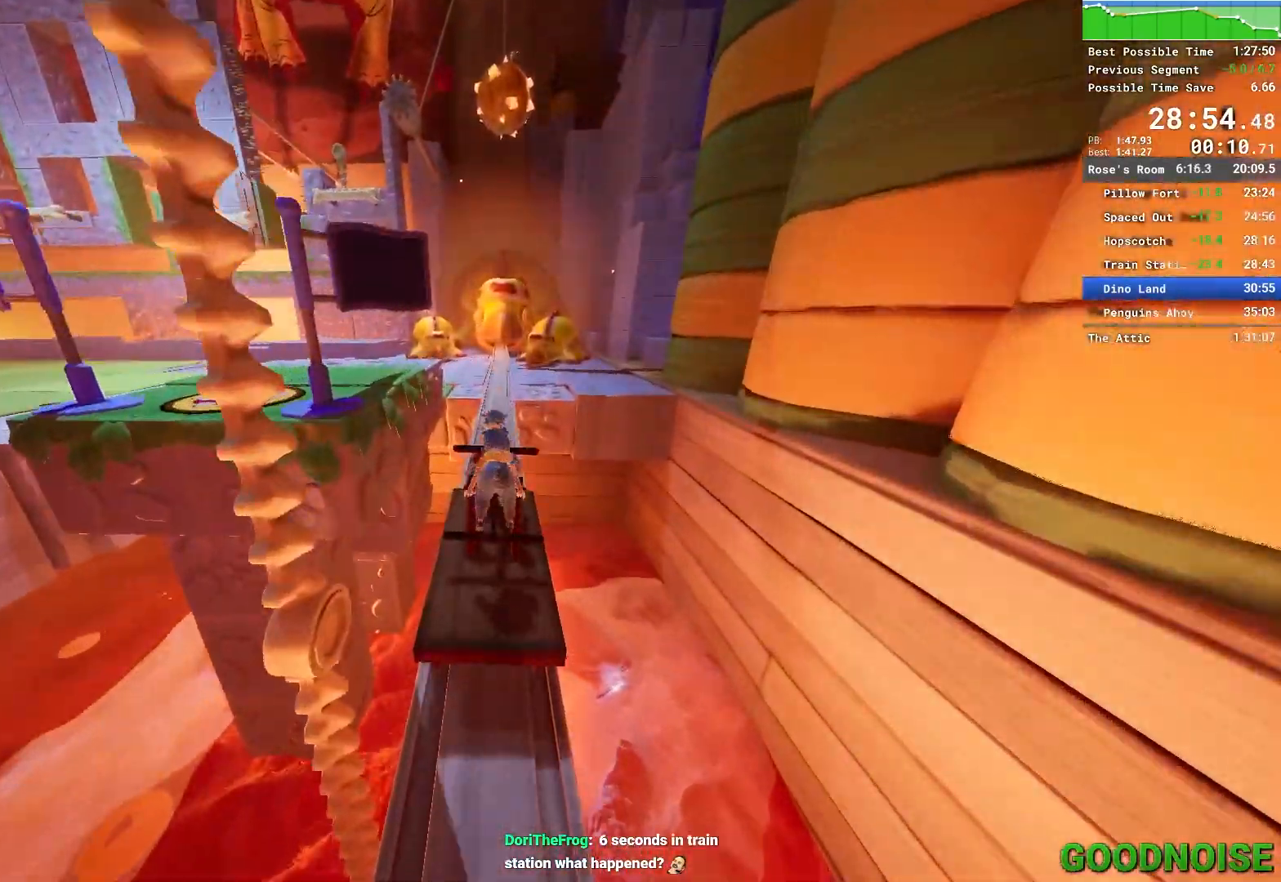
{"keys": ["q"], "mouse": [], "events": [[33, "e", "down"], [133, "e", "up"], [233, "e", "down"], [317, "e", "up"], [367, "e", "down"], [500, "e", "up"]]}
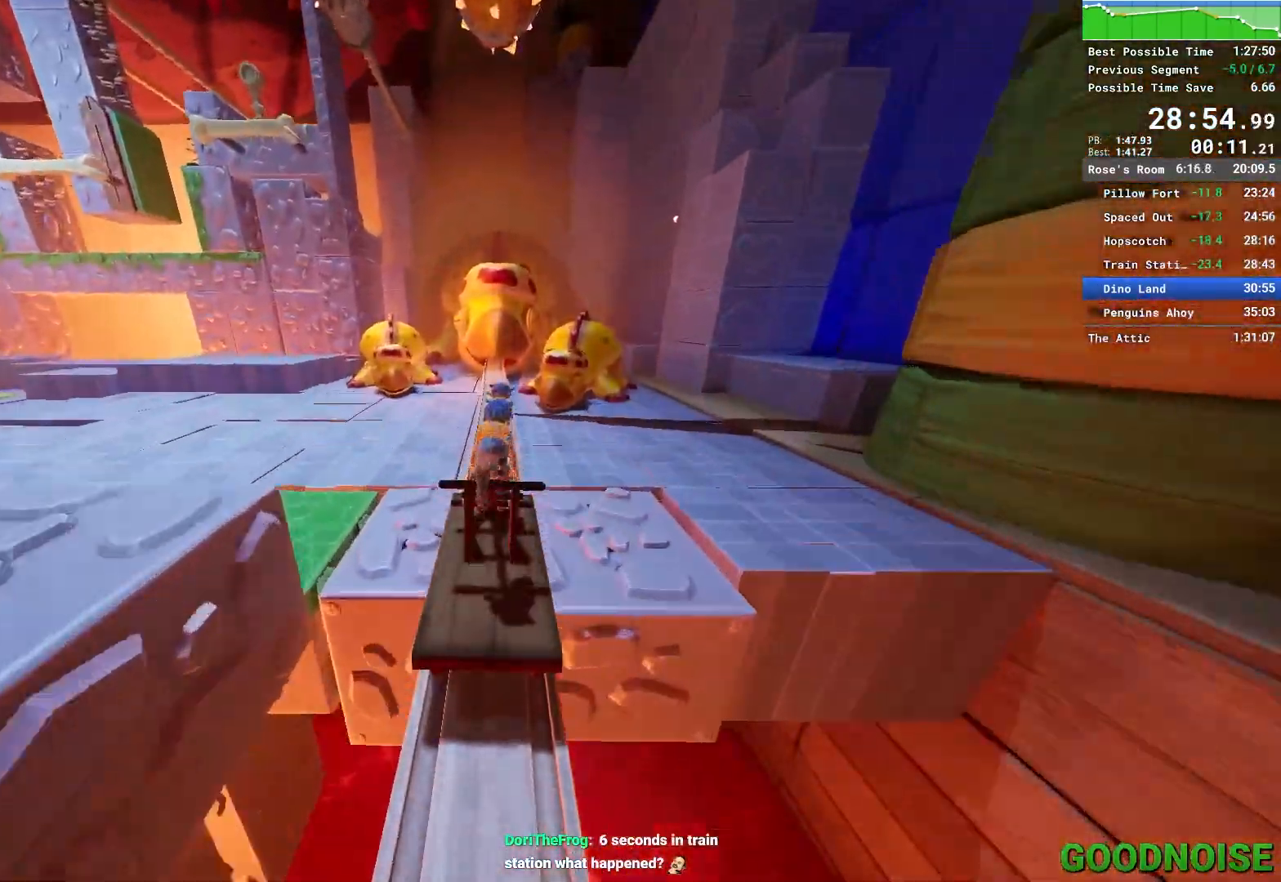
{"keys": ["q"], "mouse": [], "events": [[50, "e", "down"], [200, "e", "up"]]}
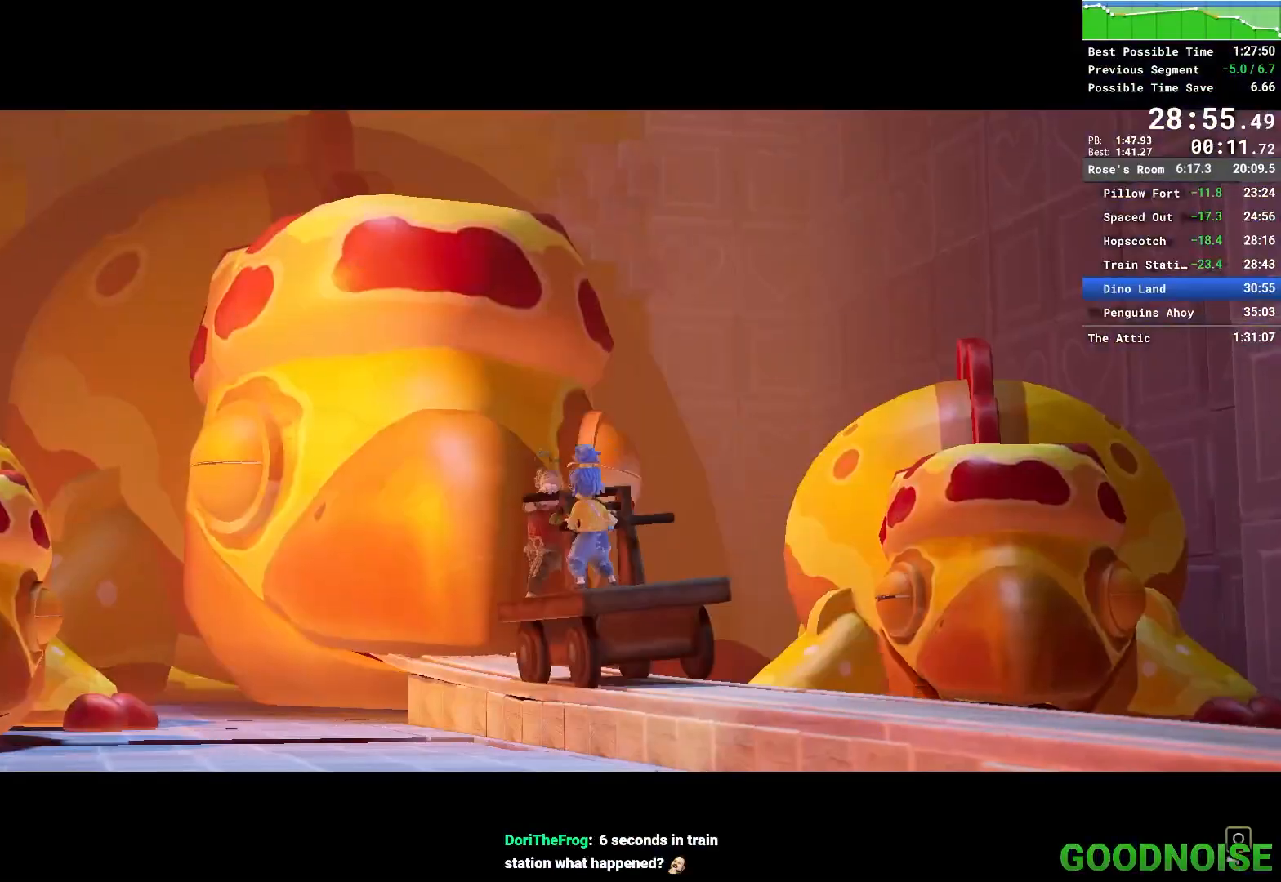
{"keys": ["q"], "mouse": [], "events": []}
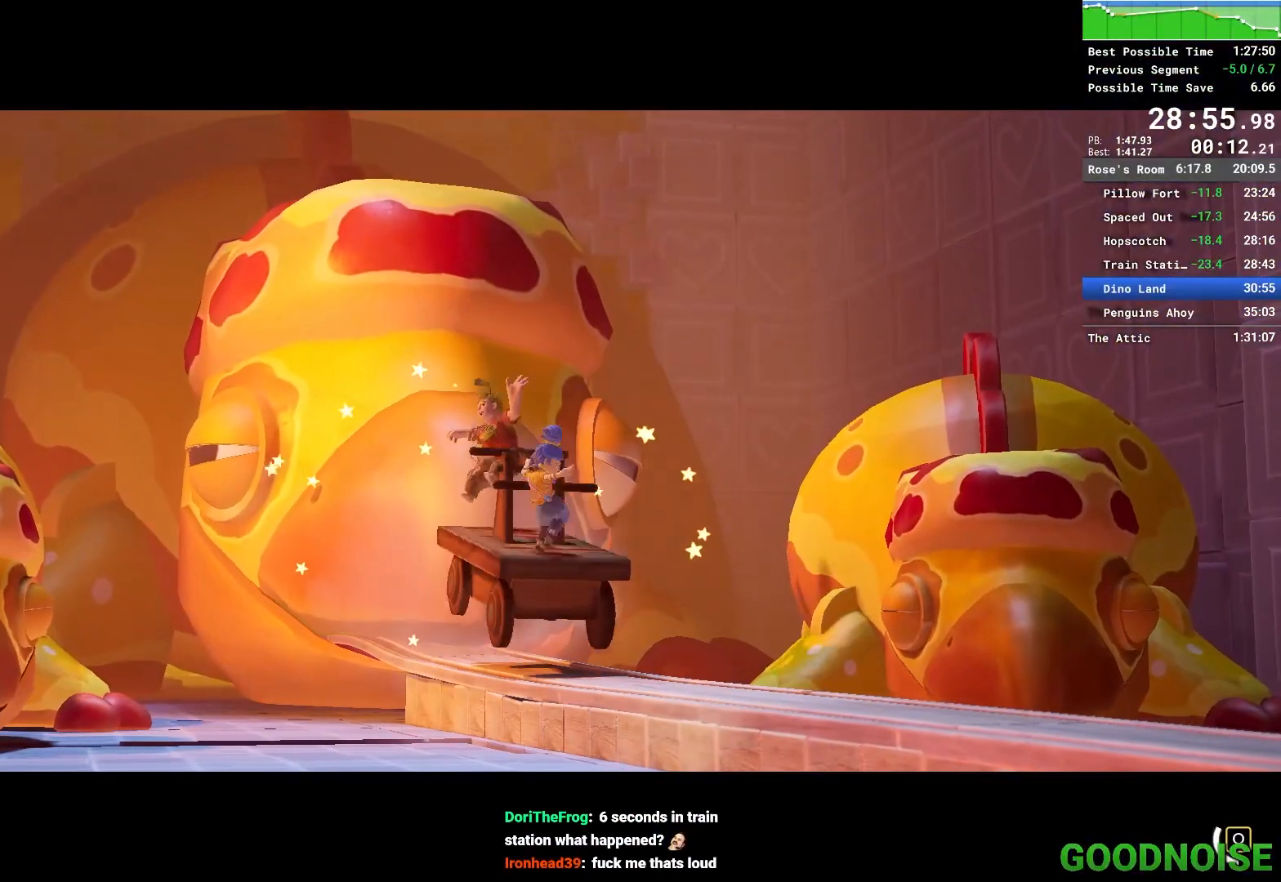
{"keys": ["q"], "mouse": [], "events": []}
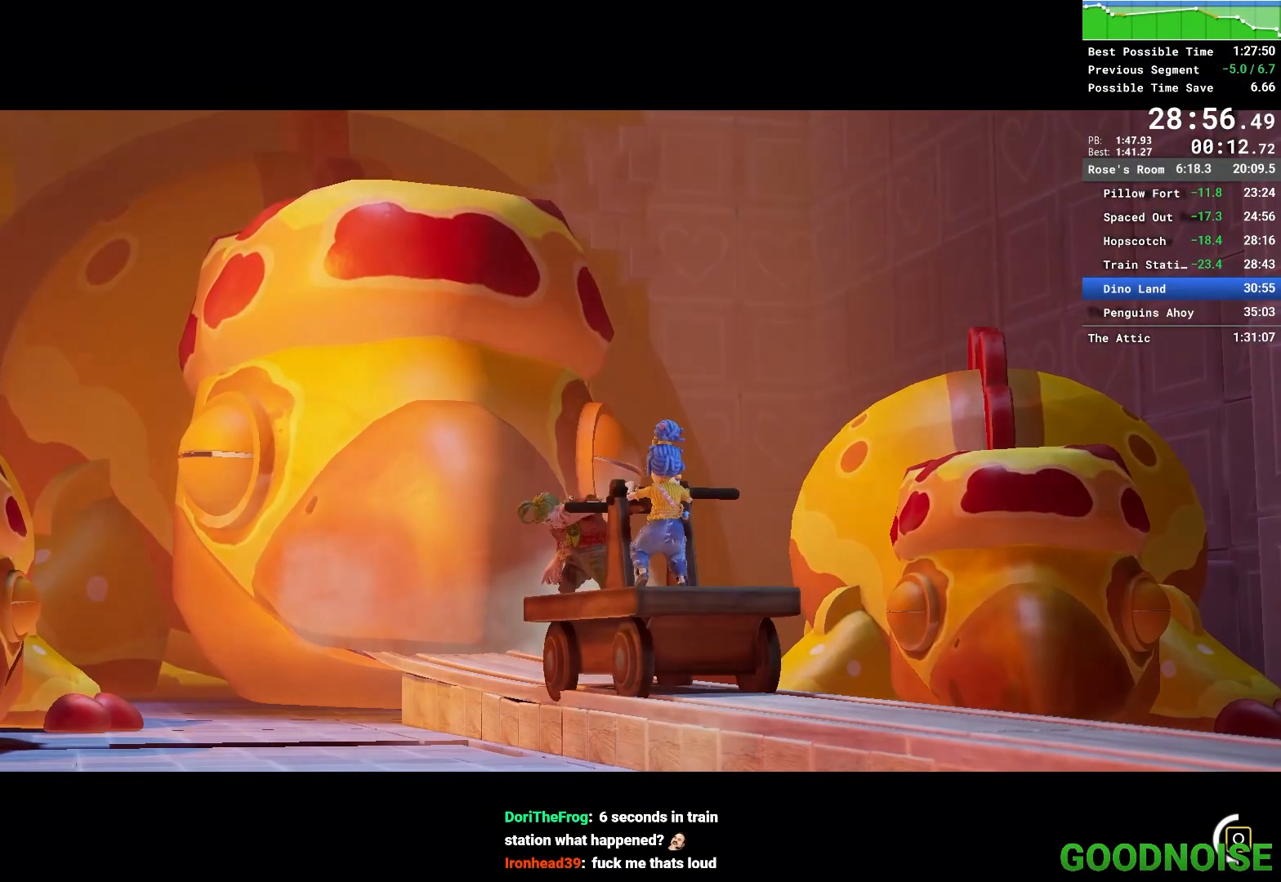
{"keys": ["q"], "mouse": [], "events": []}
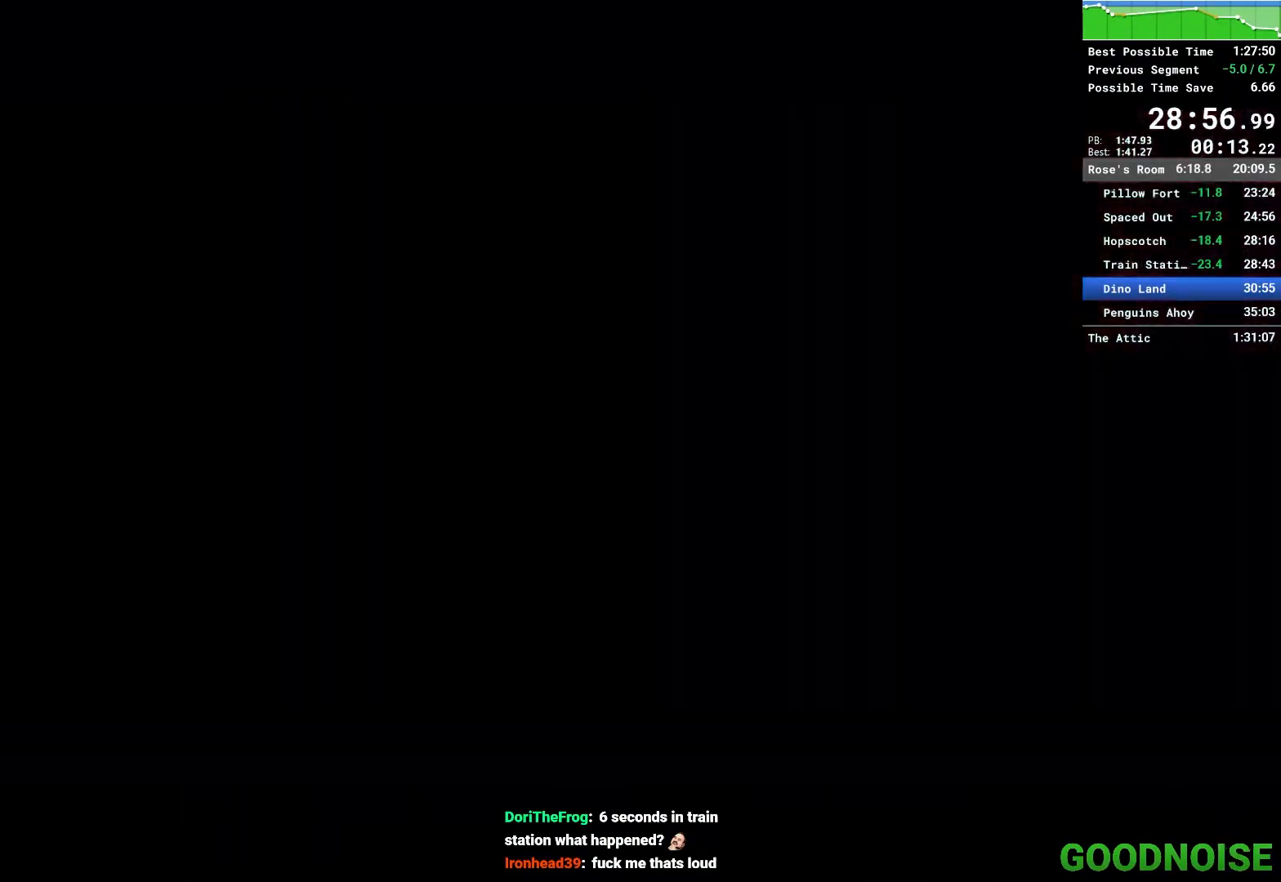
{"keys": [], "mouse": [], "events": [[33, "q", "up"]]}